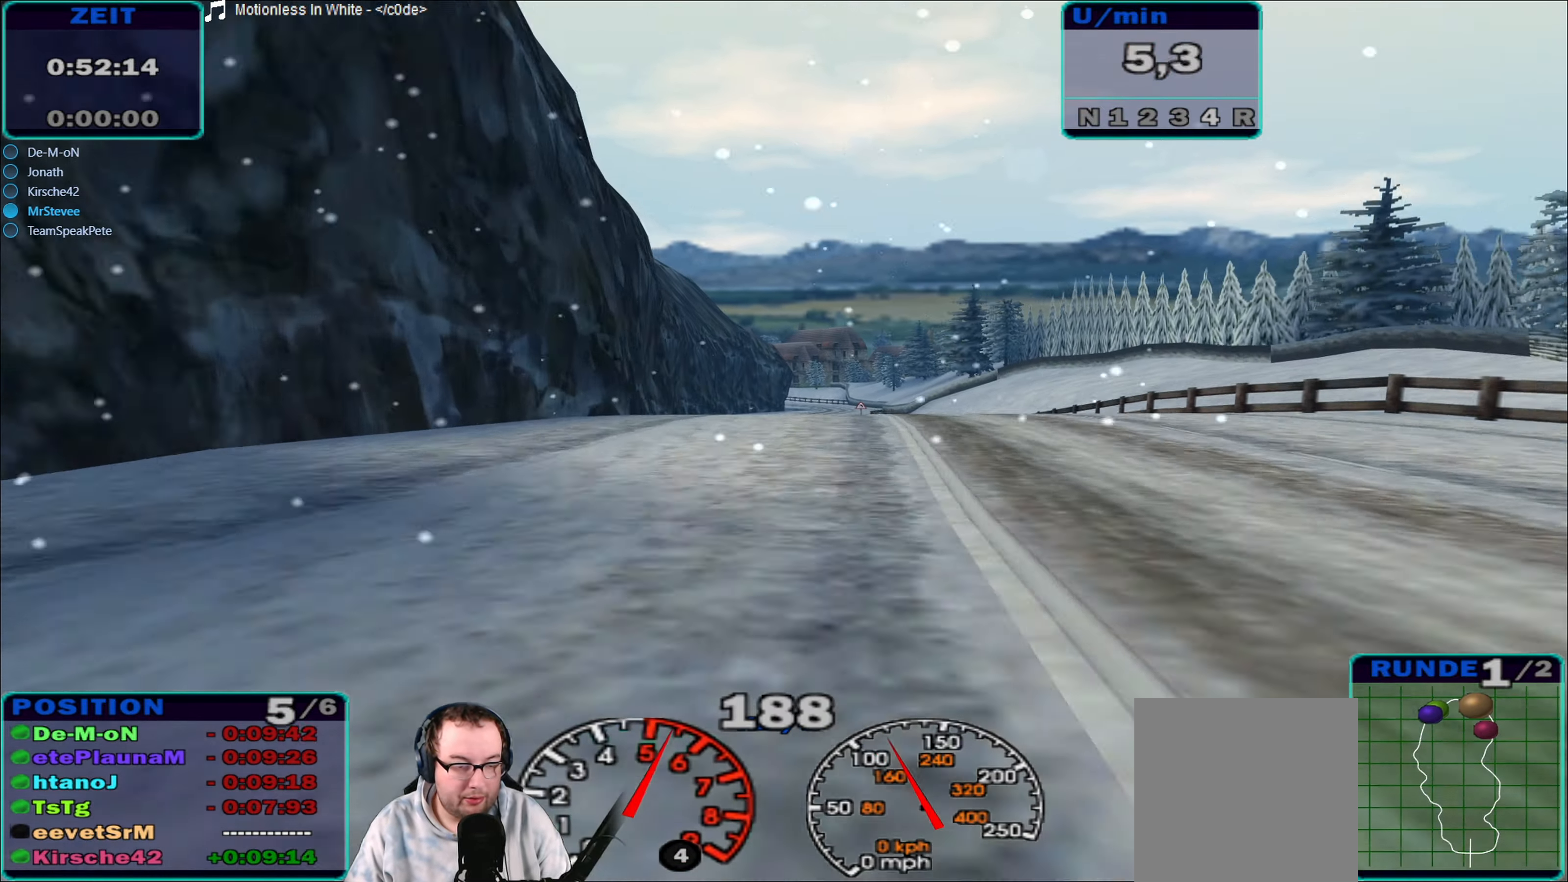
Gameplay with a controller (Xbox layout); each line is a JSON object with the inputs held at the frame after it. "events" lists button and stick changes between this image and that frame as [ms after this image, input, new state], when the widget could be followed in between. Not read: L3 R3.
{"buttons": ["R2"], "left_stick": "right", "right_stick": "center", "events": [[450, "left_stick", "right"]]}
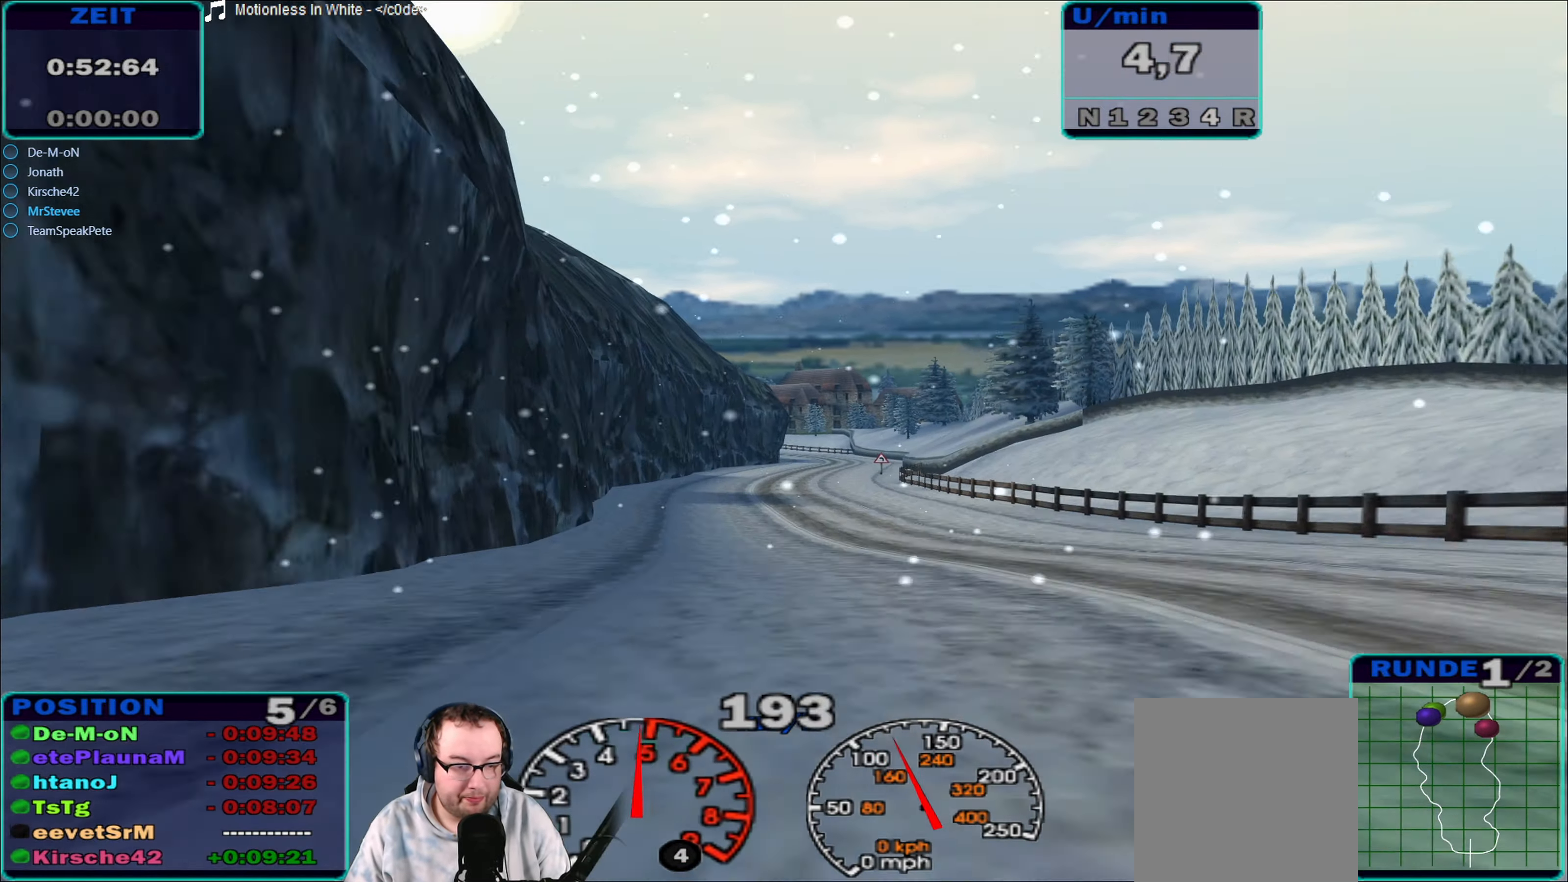
{"buttons": ["R2"], "left_stick": "center", "right_stick": "center", "events": [[50, "left_stick", "center"], [200, "left_stick", "right"], [300, "left_stick", "center"]]}
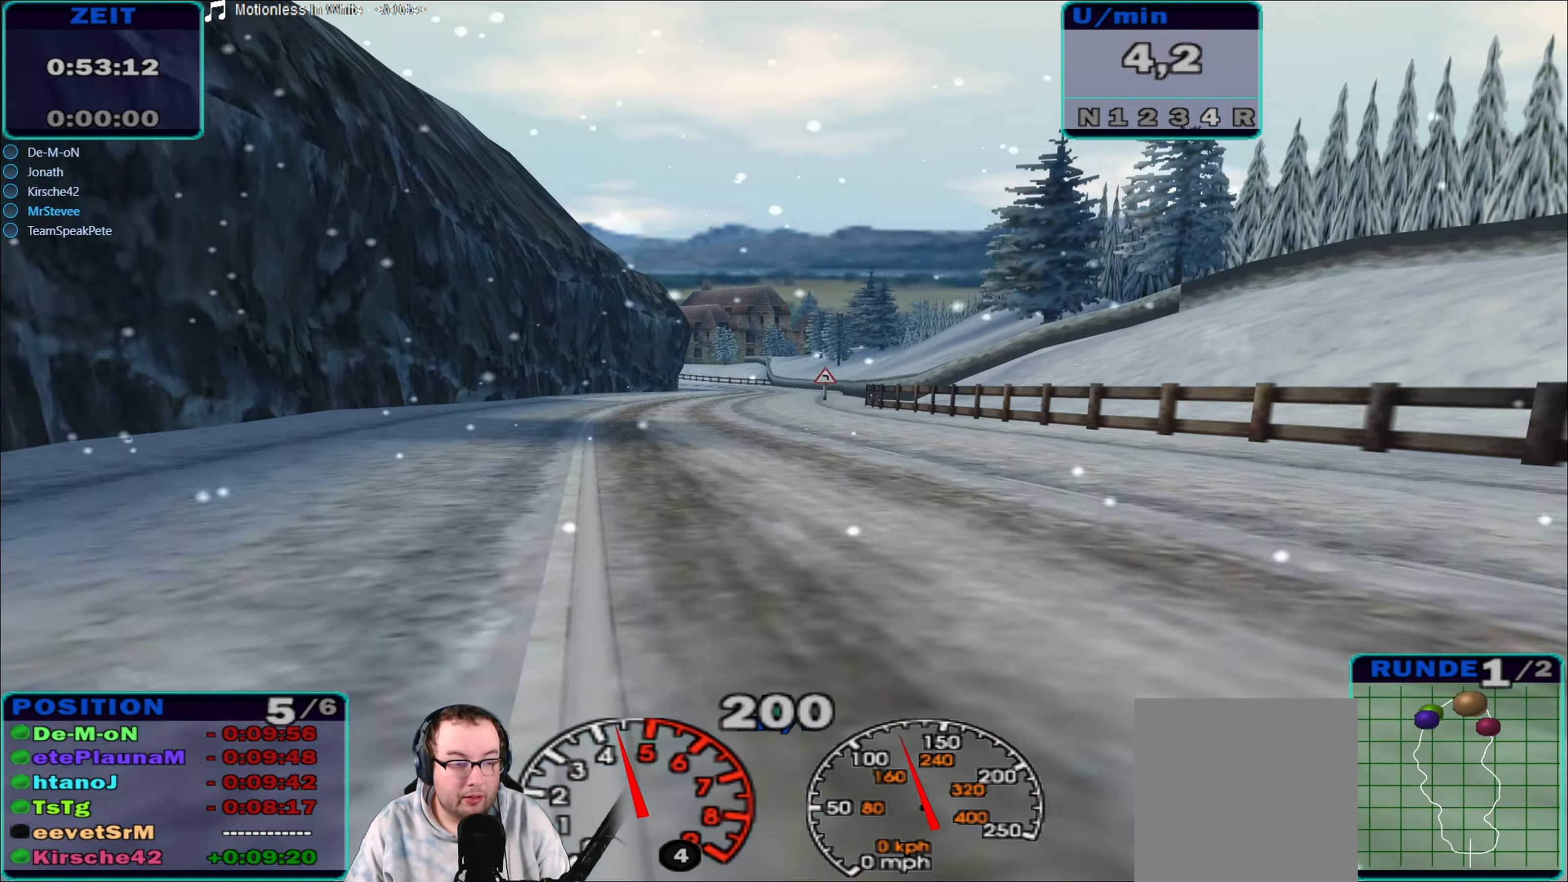
{"buttons": ["R2"], "left_stick": "center", "right_stick": "center", "events": []}
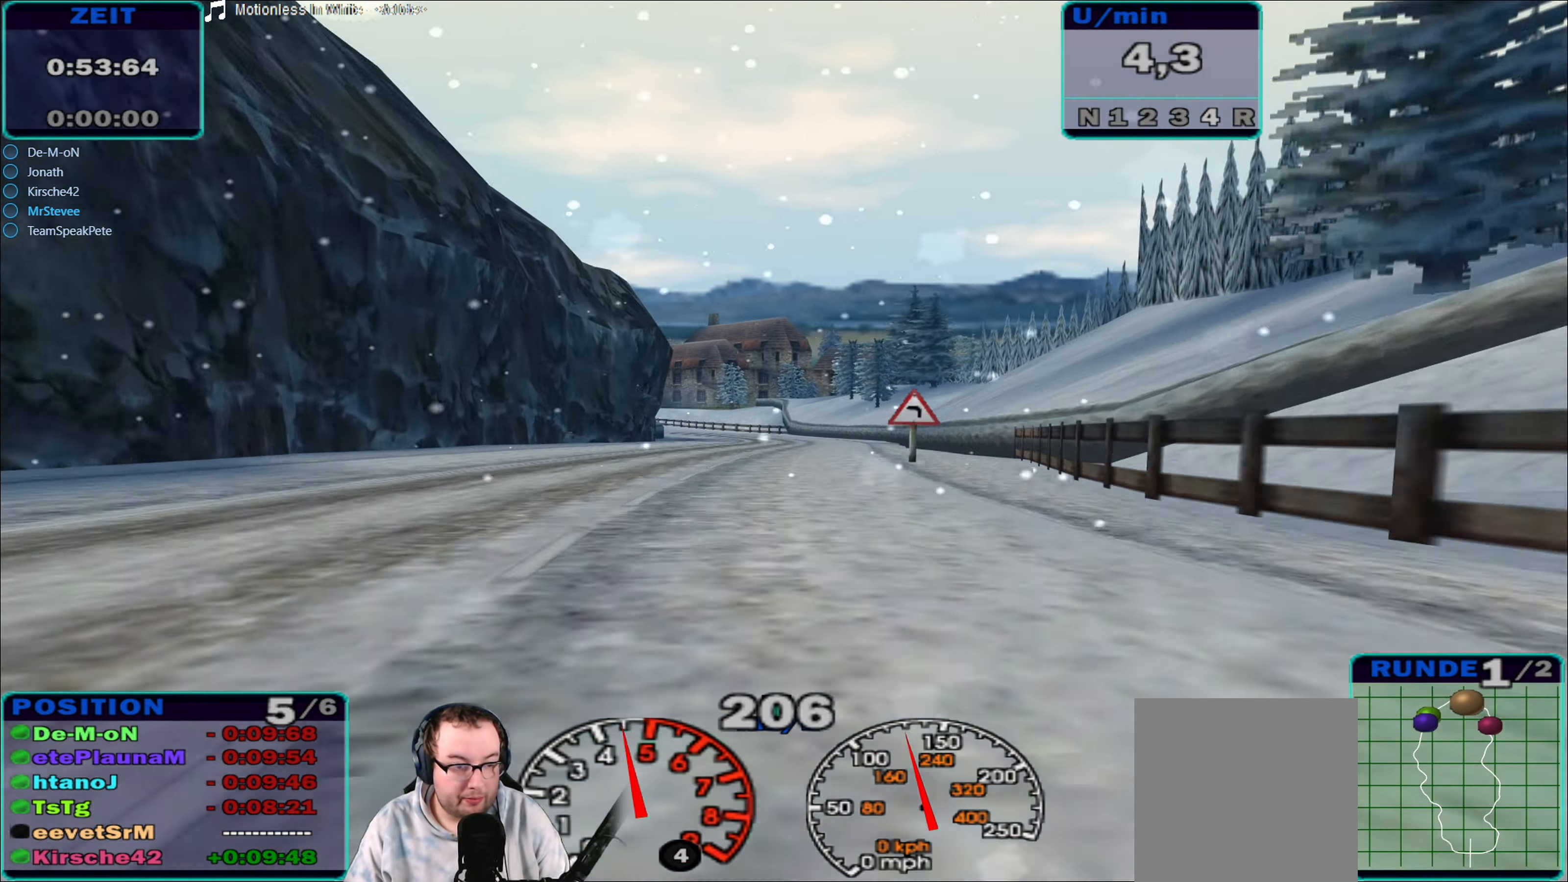
{"buttons": ["R2"], "left_stick": "center", "right_stick": "center", "events": []}
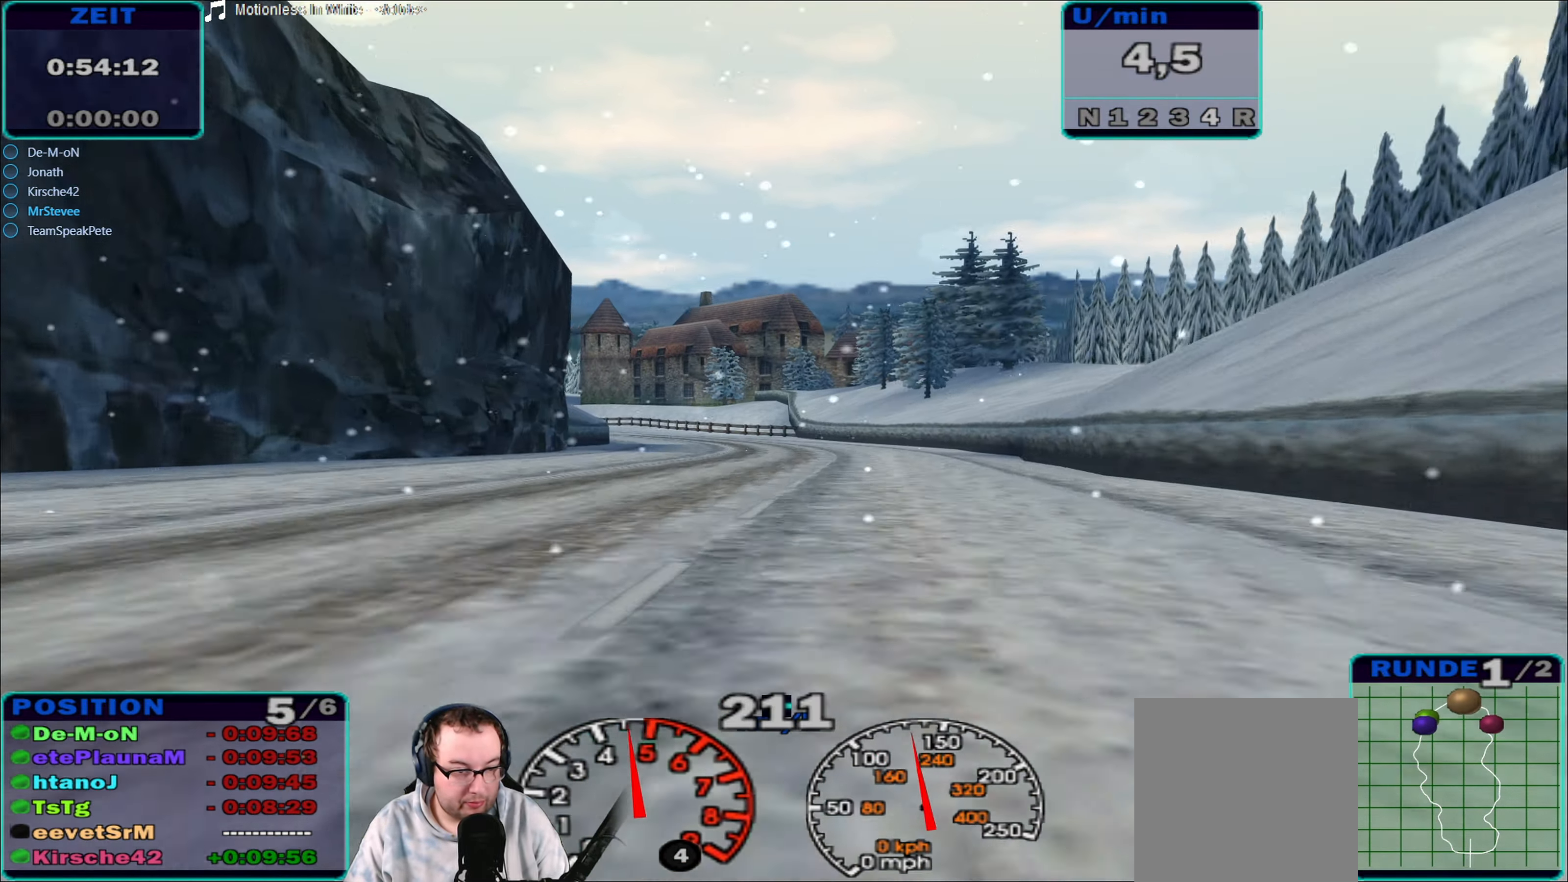
{"buttons": ["R2"], "left_stick": "center", "right_stick": "center", "events": [[117, "left_stick", "left"], [483, "left_stick", "center"]]}
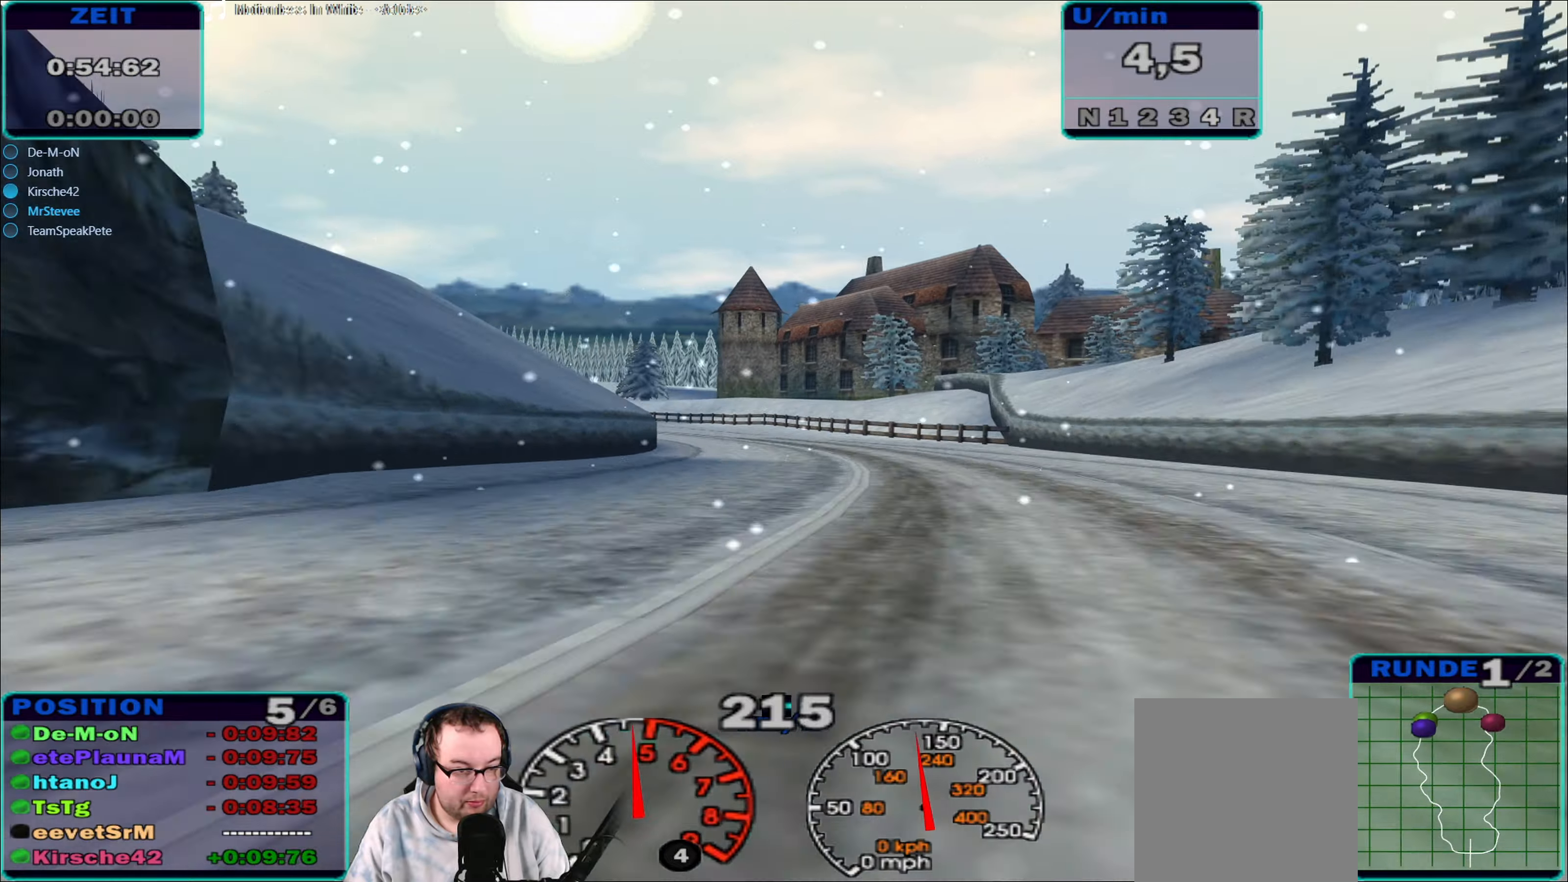
{"buttons": ["R2"], "left_stick": "left", "right_stick": "center", "events": [[250, "left_stick", "left"]]}
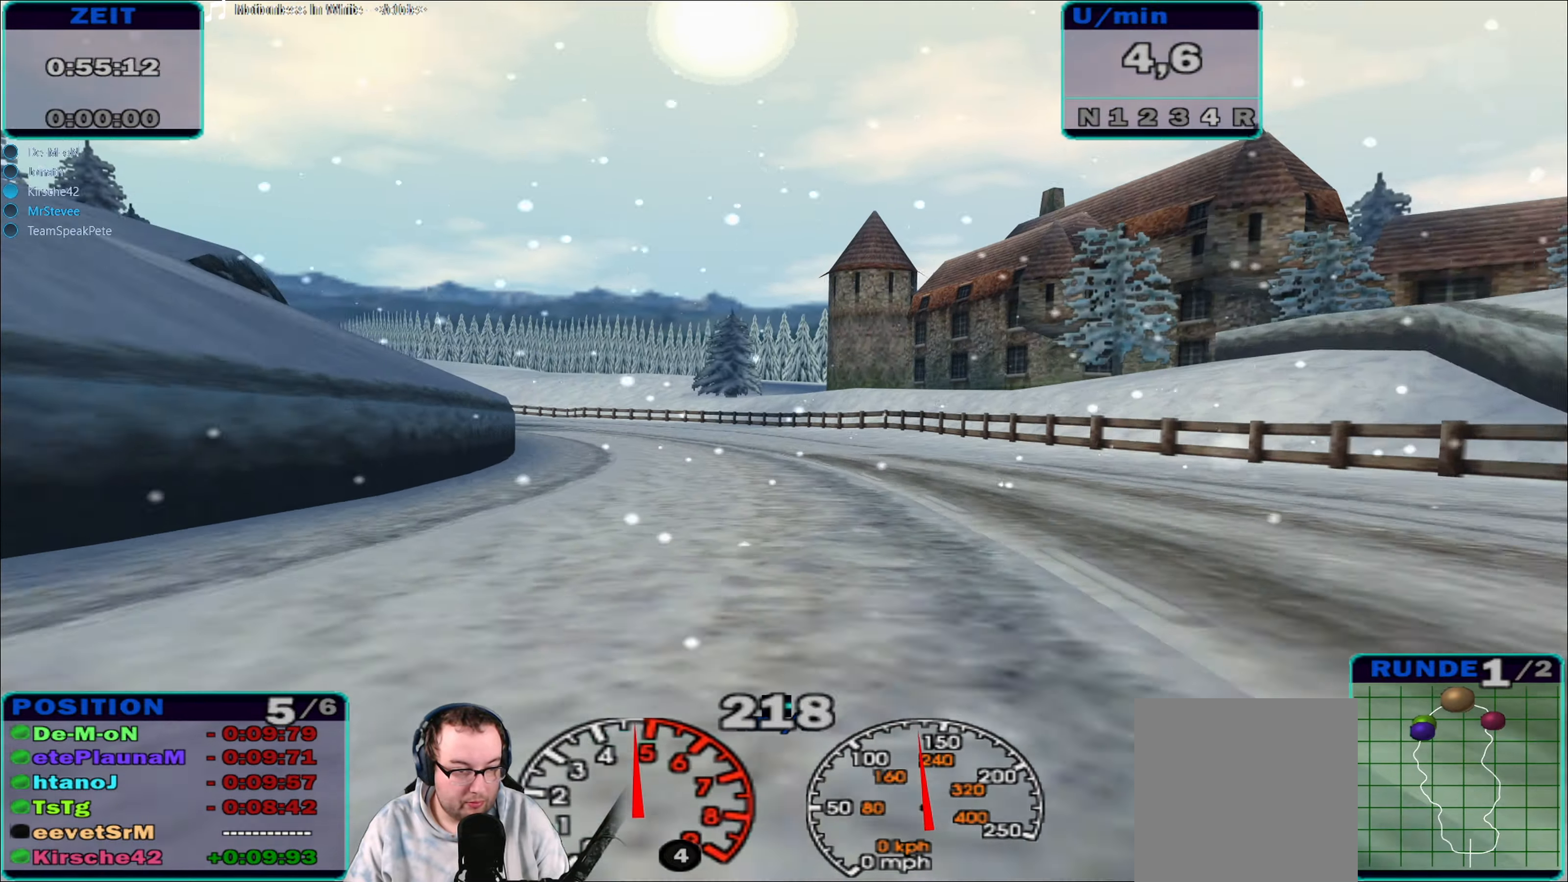
{"buttons": ["R2"], "left_stick": "left", "right_stick": "center", "events": []}
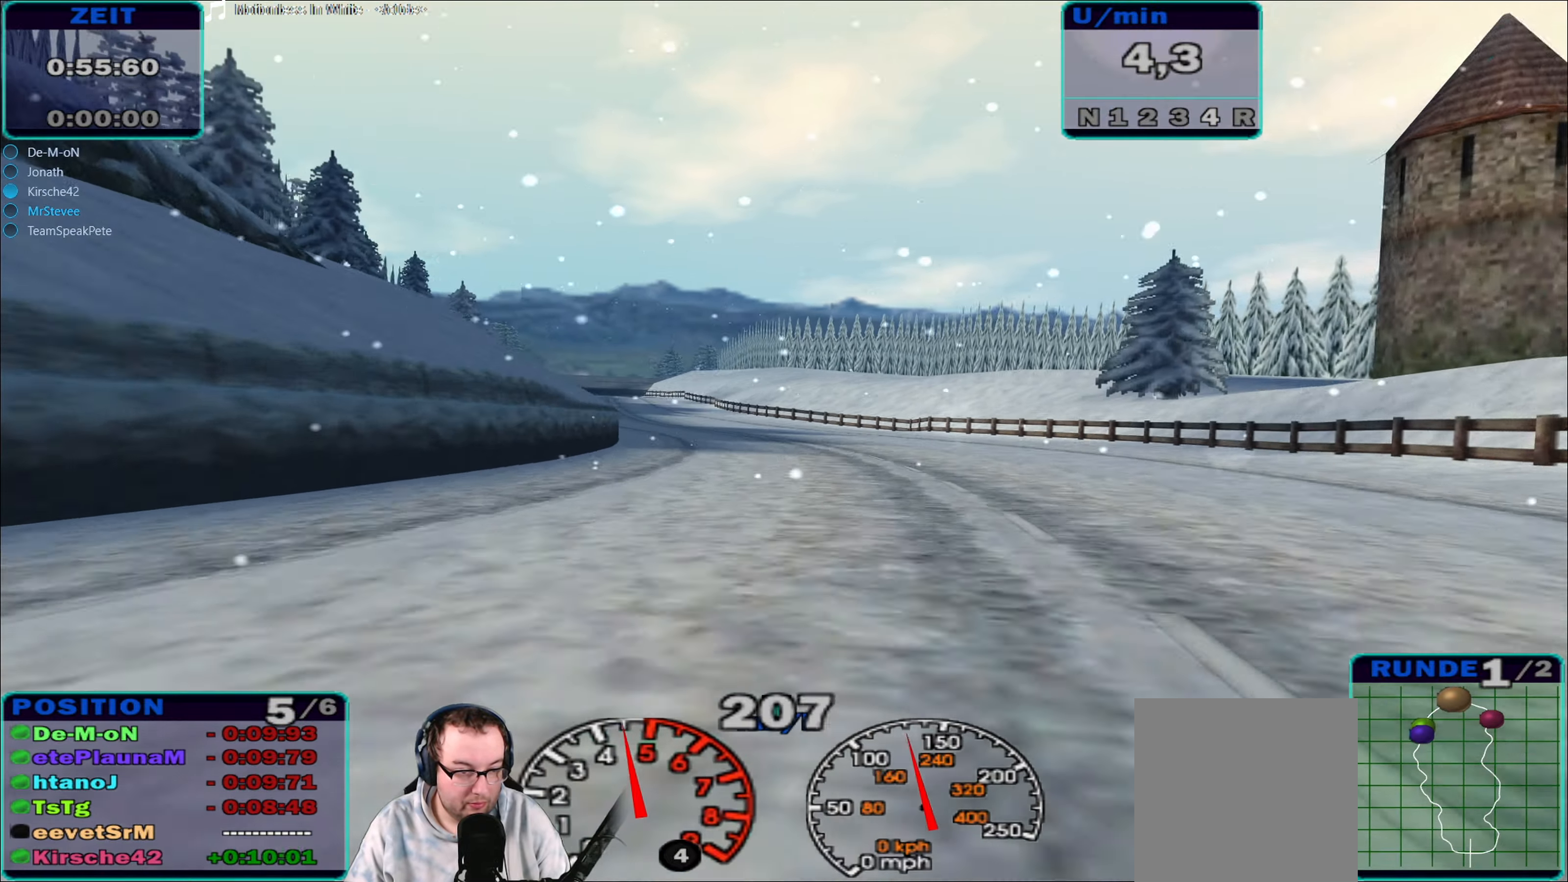
{"buttons": ["R2"], "left_stick": "left", "right_stick": "center", "events": [[216, "left_stick", "center"], [333, "left_stick", "left"], [400, "left_stick", "center"], [483, "left_stick", "left"]]}
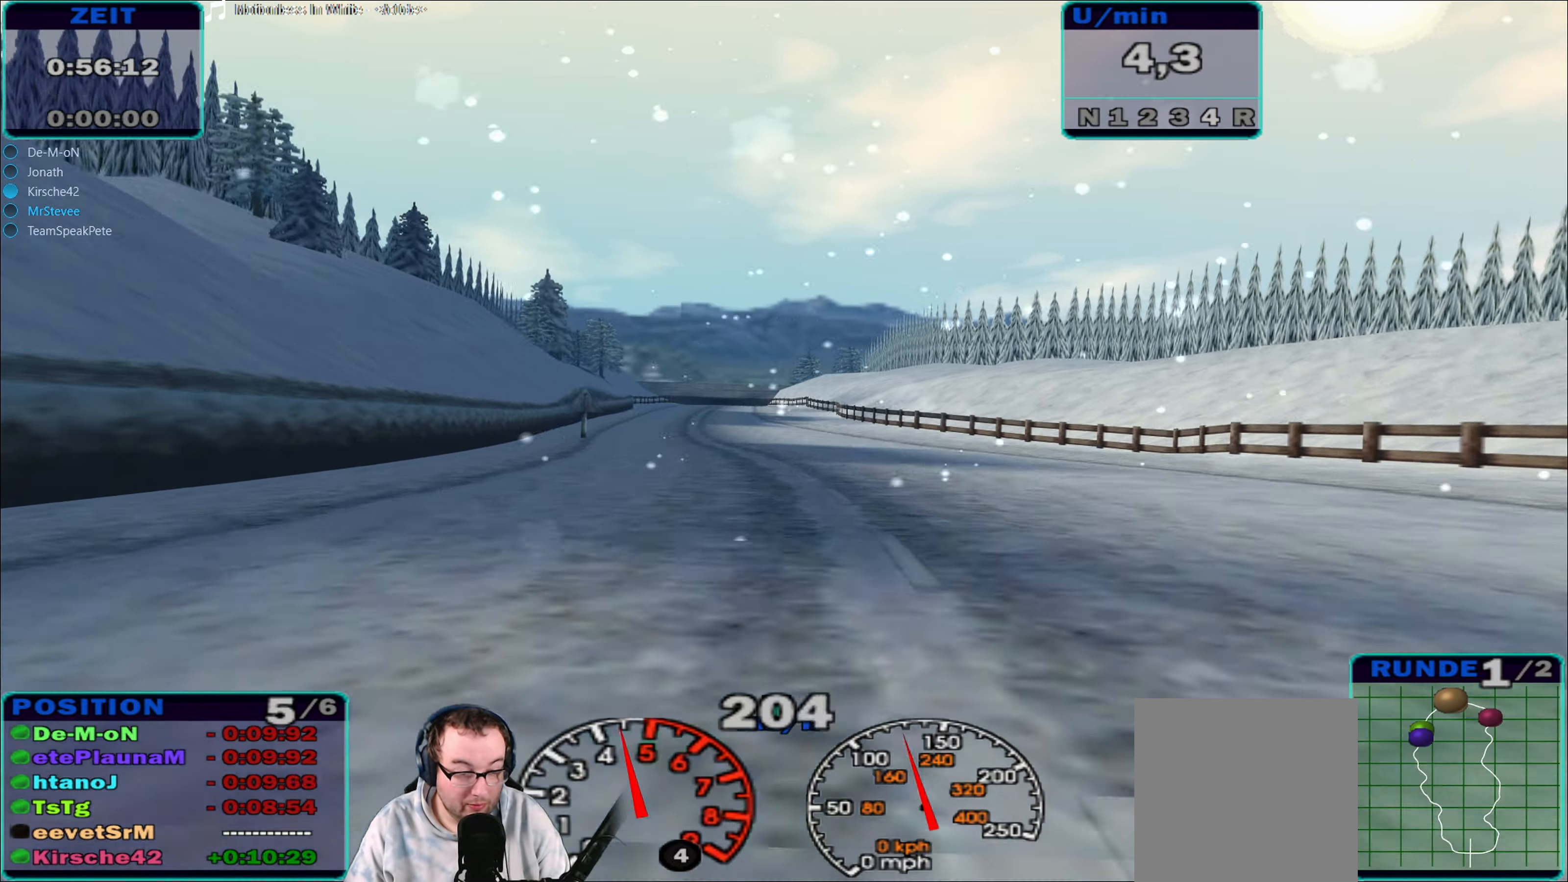
{"buttons": ["R2"], "left_stick": "center", "right_stick": "center", "events": [[183, "left_stick", "center"], [316, "left_stick", "left"], [450, "left_stick", "center"]]}
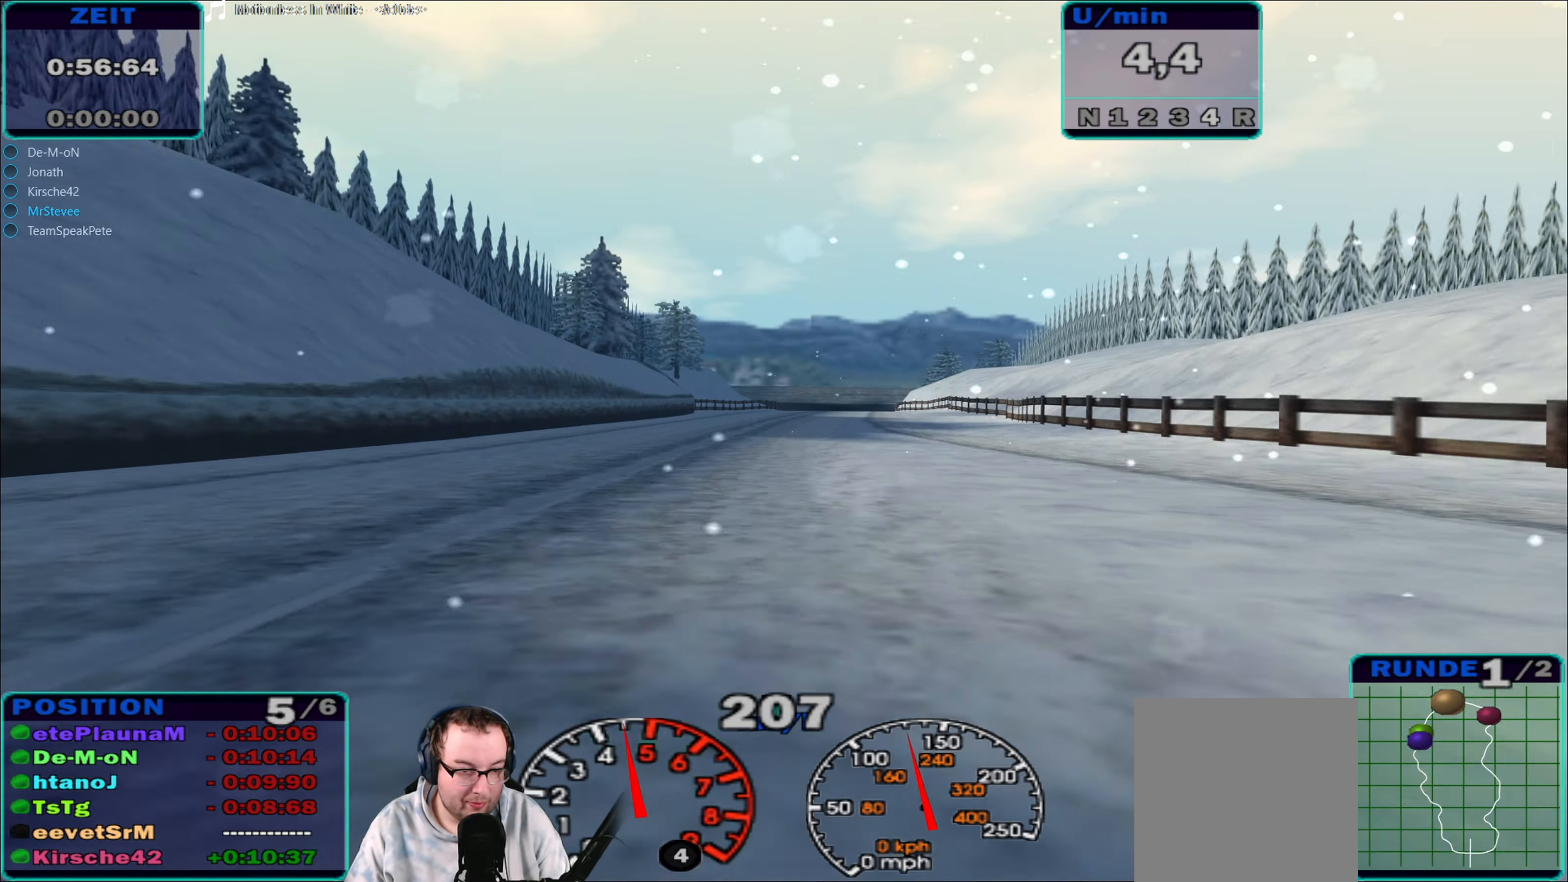
{"buttons": ["R2"], "left_stick": "center", "right_stick": "center", "events": []}
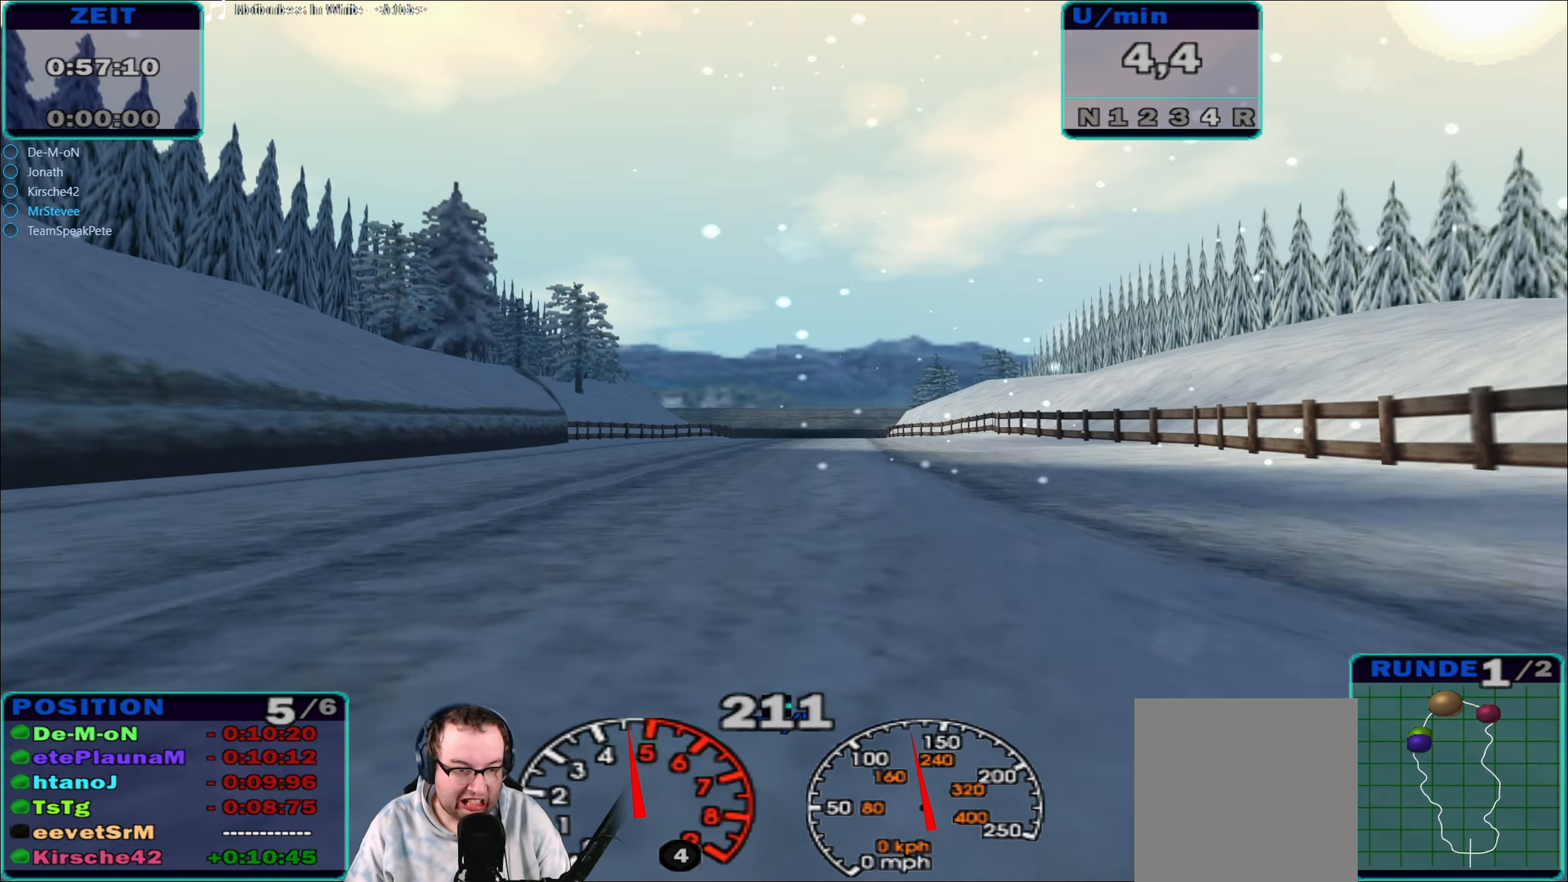
{"buttons": ["R2"], "left_stick": "center", "right_stick": "center", "events": [[300, "left_stick", "right"], [366, "left_stick", "center"]]}
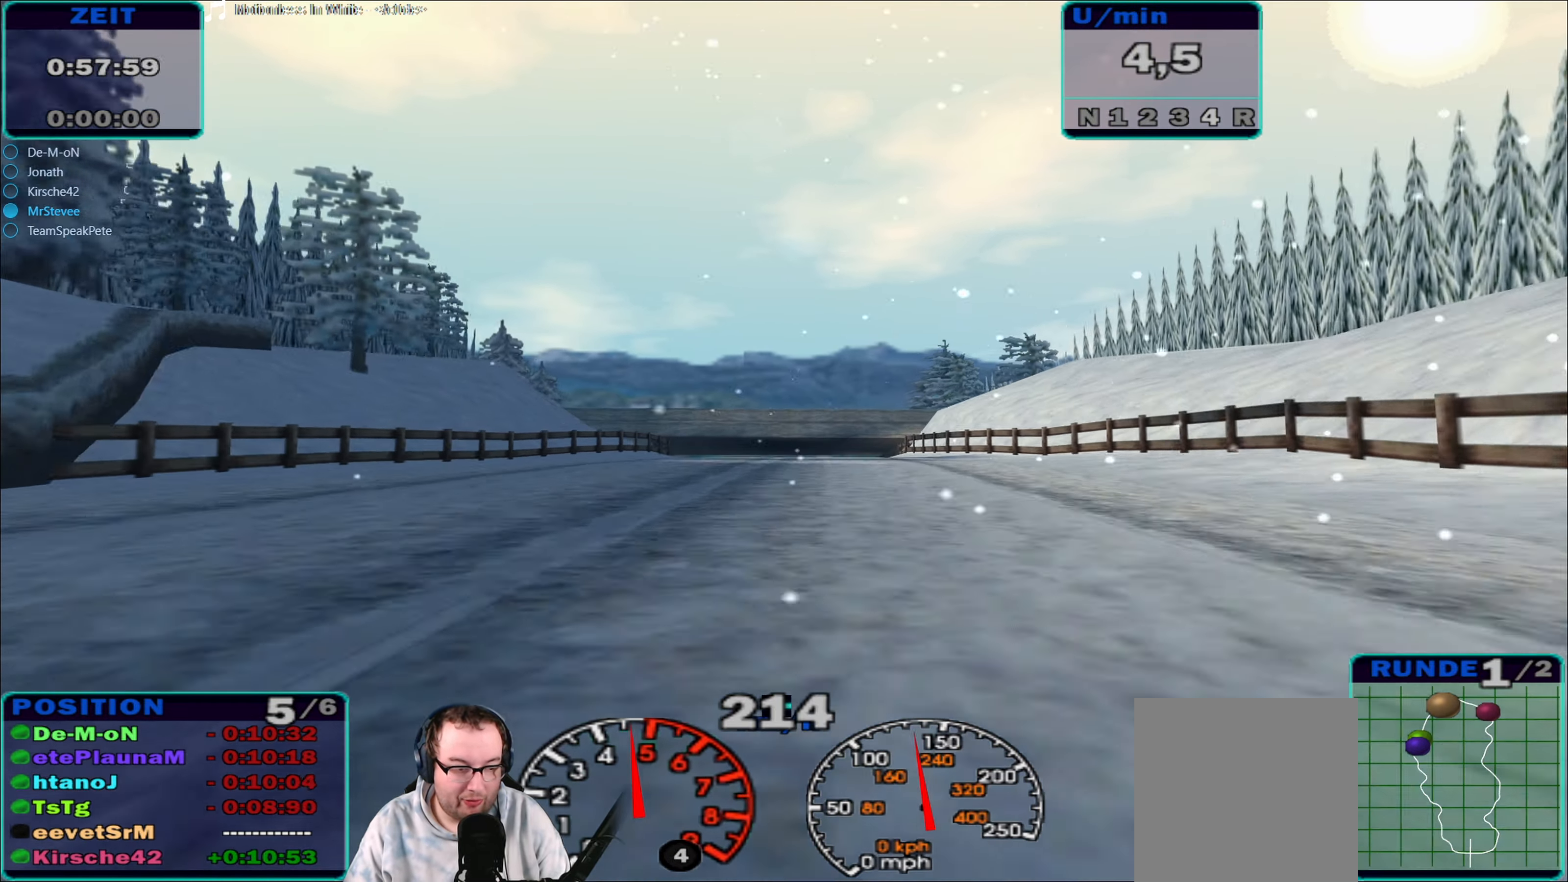
{"buttons": ["R2"], "left_stick": "center", "right_stick": "center", "events": [[100, "left_stick", "right"], [283, "left_stick", "center"]]}
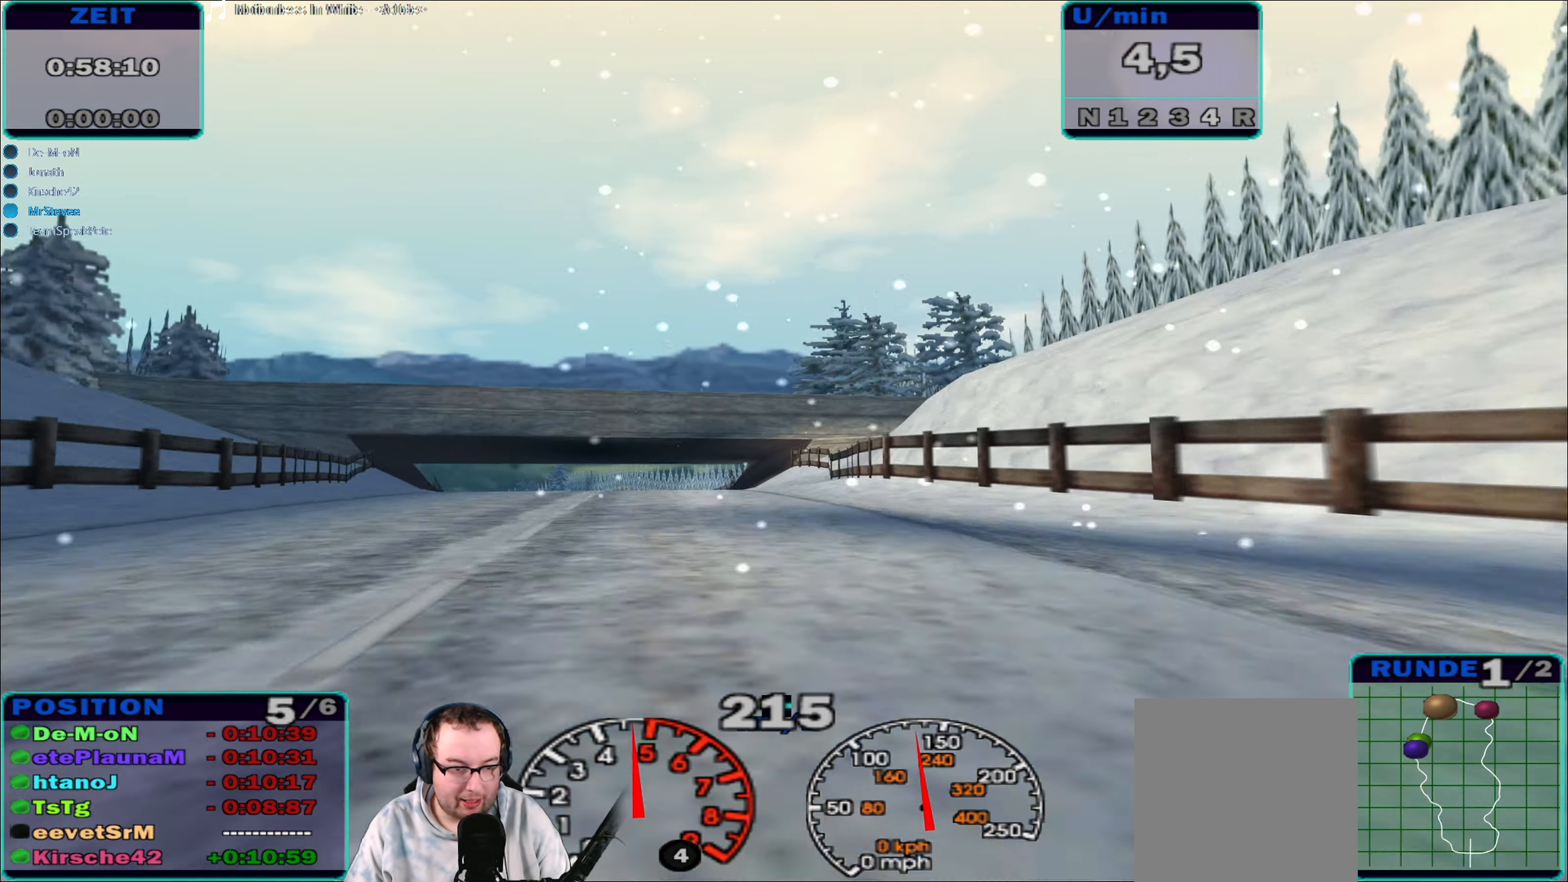
{"buttons": ["R2"], "left_stick": "left", "right_stick": "center", "events": [[16, "left_stick", "down-left"], [233, "left_stick", "center"], [333, "left_stick", "left"]]}
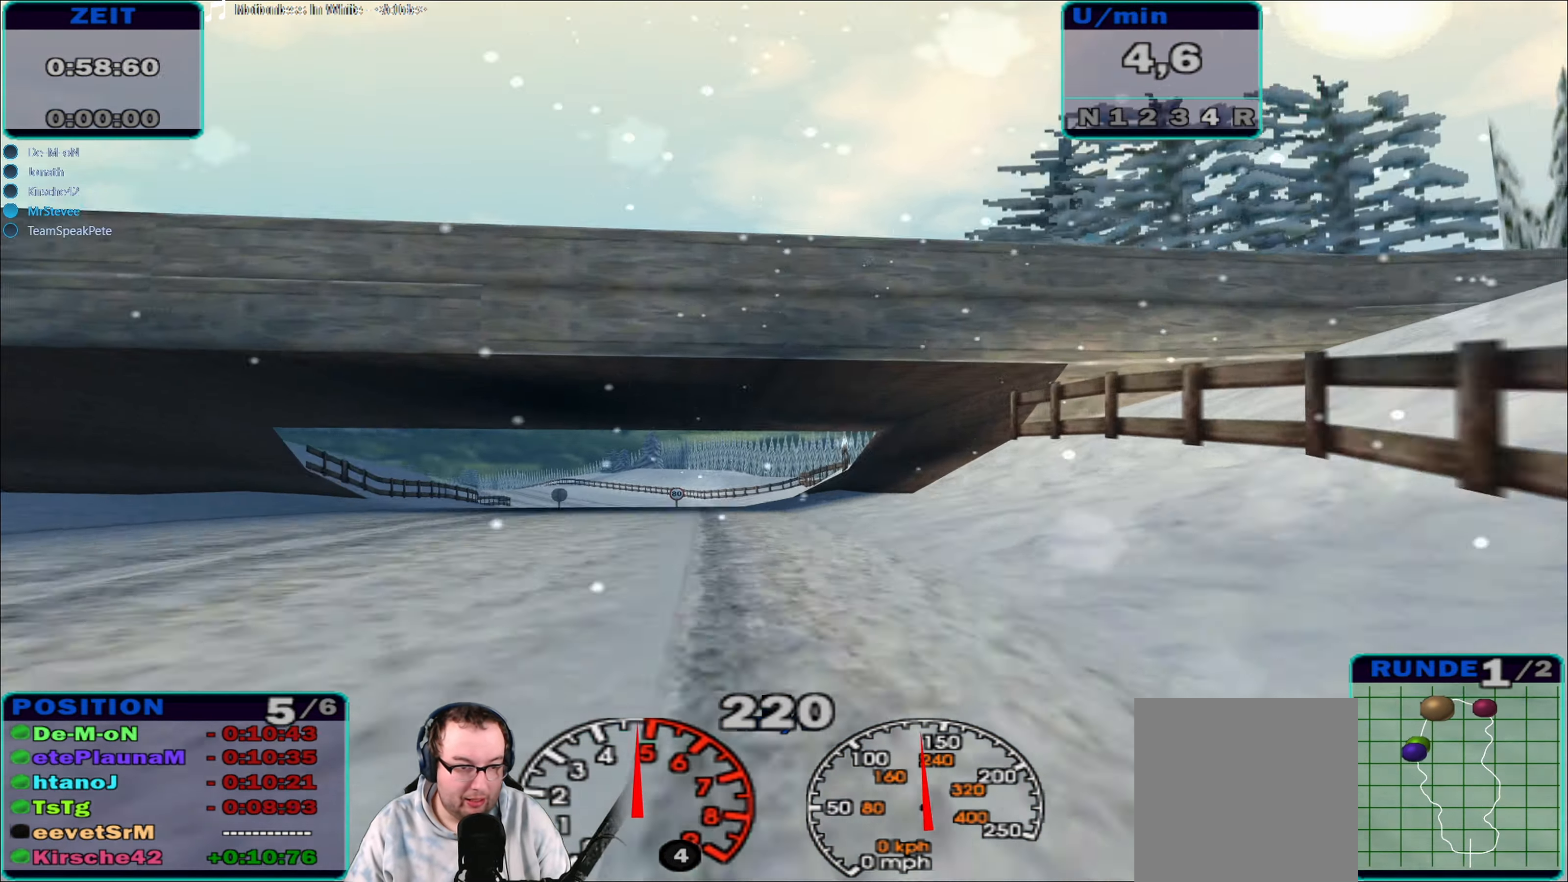
{"buttons": ["R2"], "left_stick": "left", "right_stick": "center", "events": [[116, "left_stick", "center"], [383, "left_stick", "left"]]}
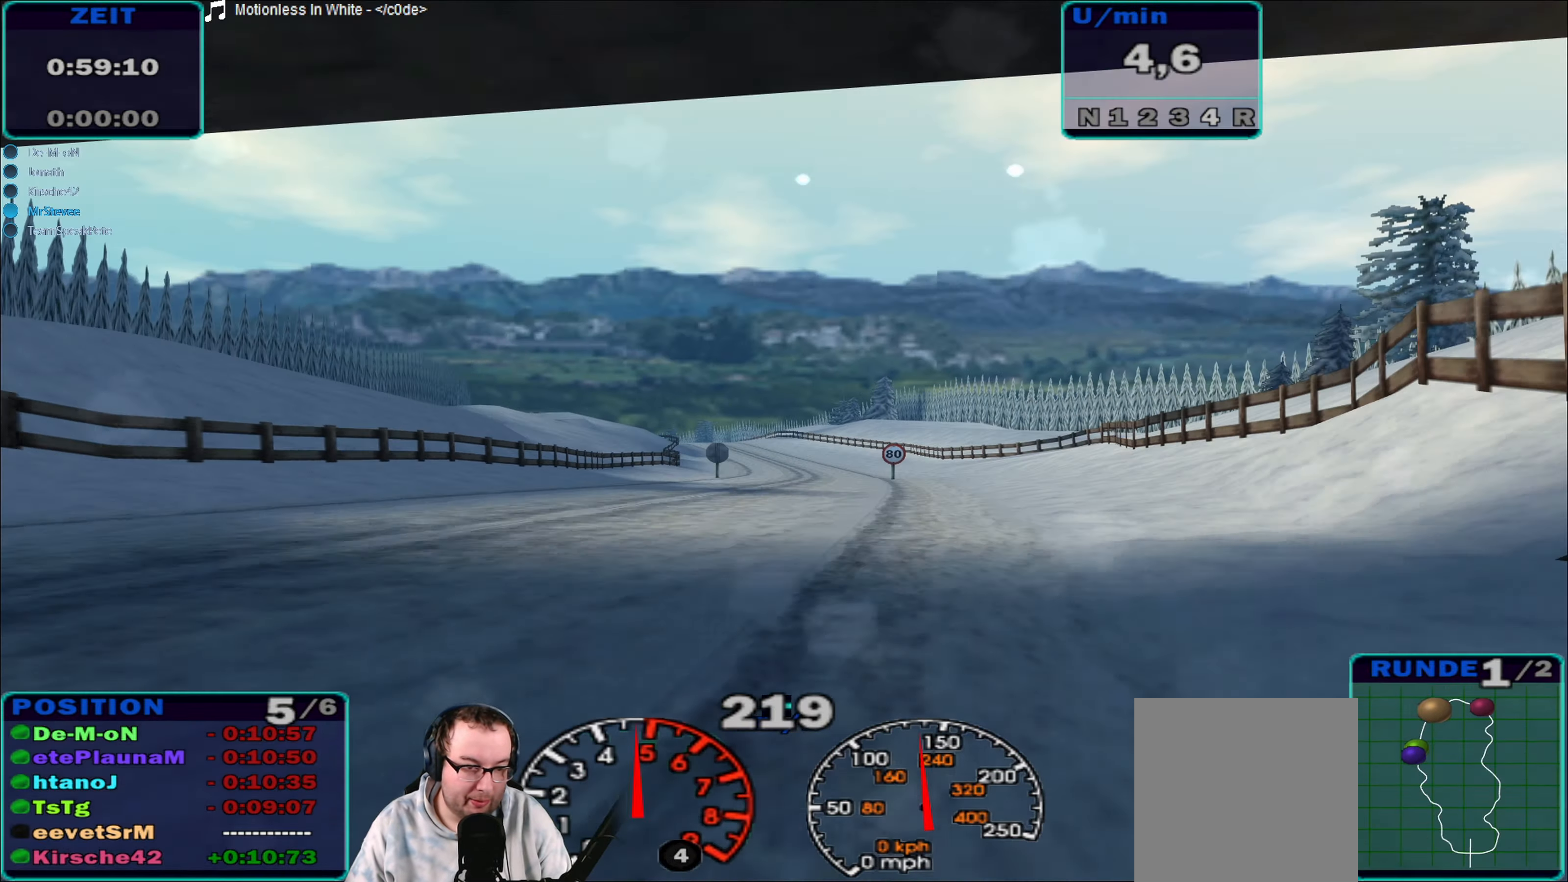
{"buttons": ["R2"], "left_stick": "right", "right_stick": "center", "events": [[233, "left_stick", "center"], [350, "left_stick", "right"]]}
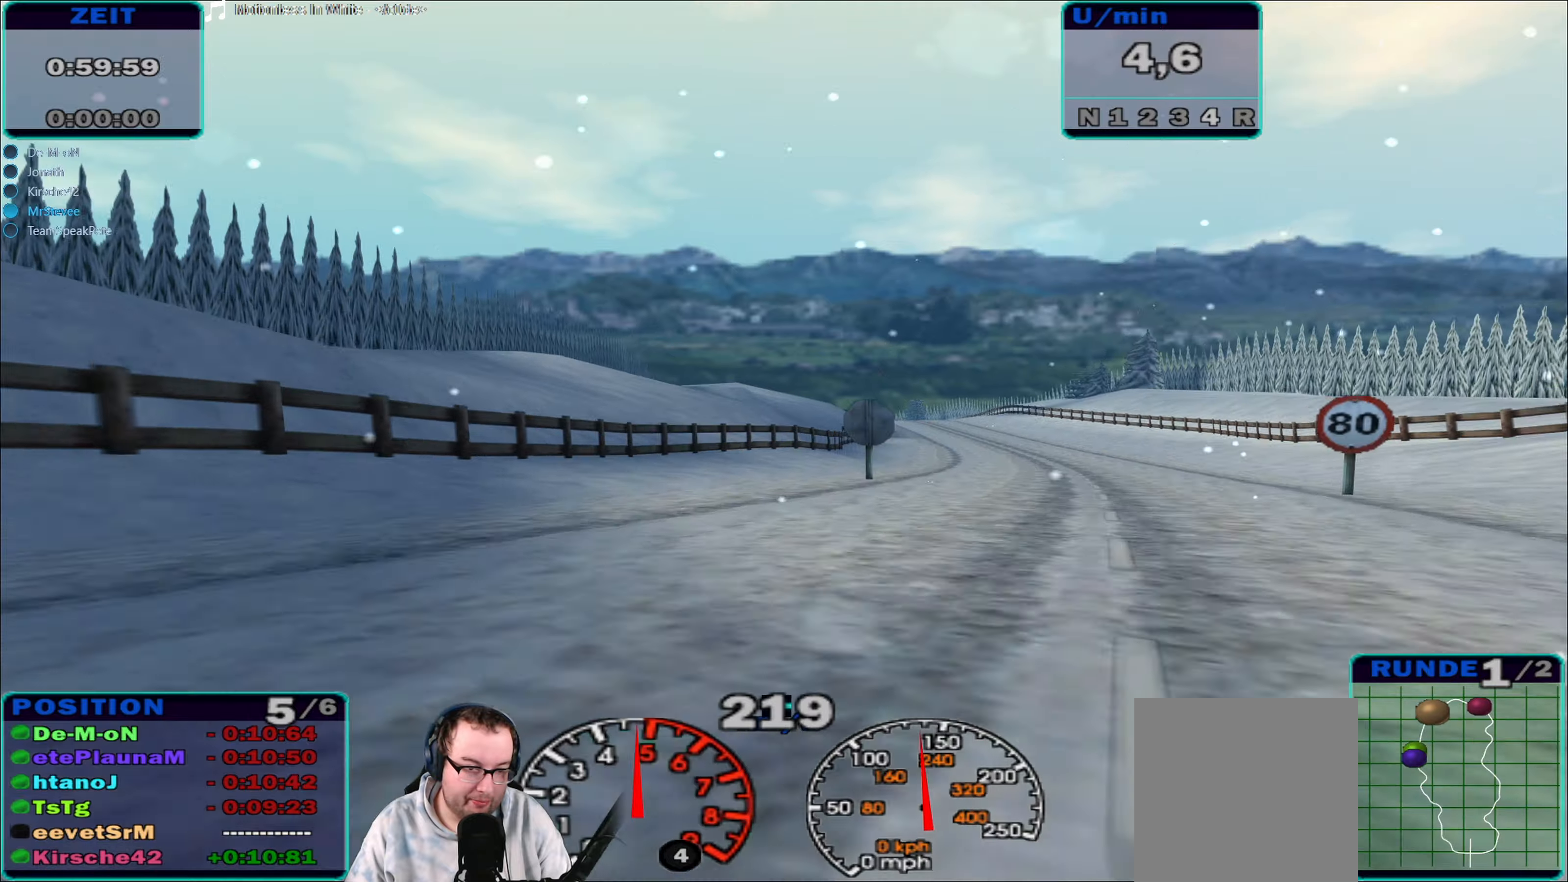
{"buttons": ["R2"], "left_stick": "center", "right_stick": "center", "events": [[150, "left_stick", "center"]]}
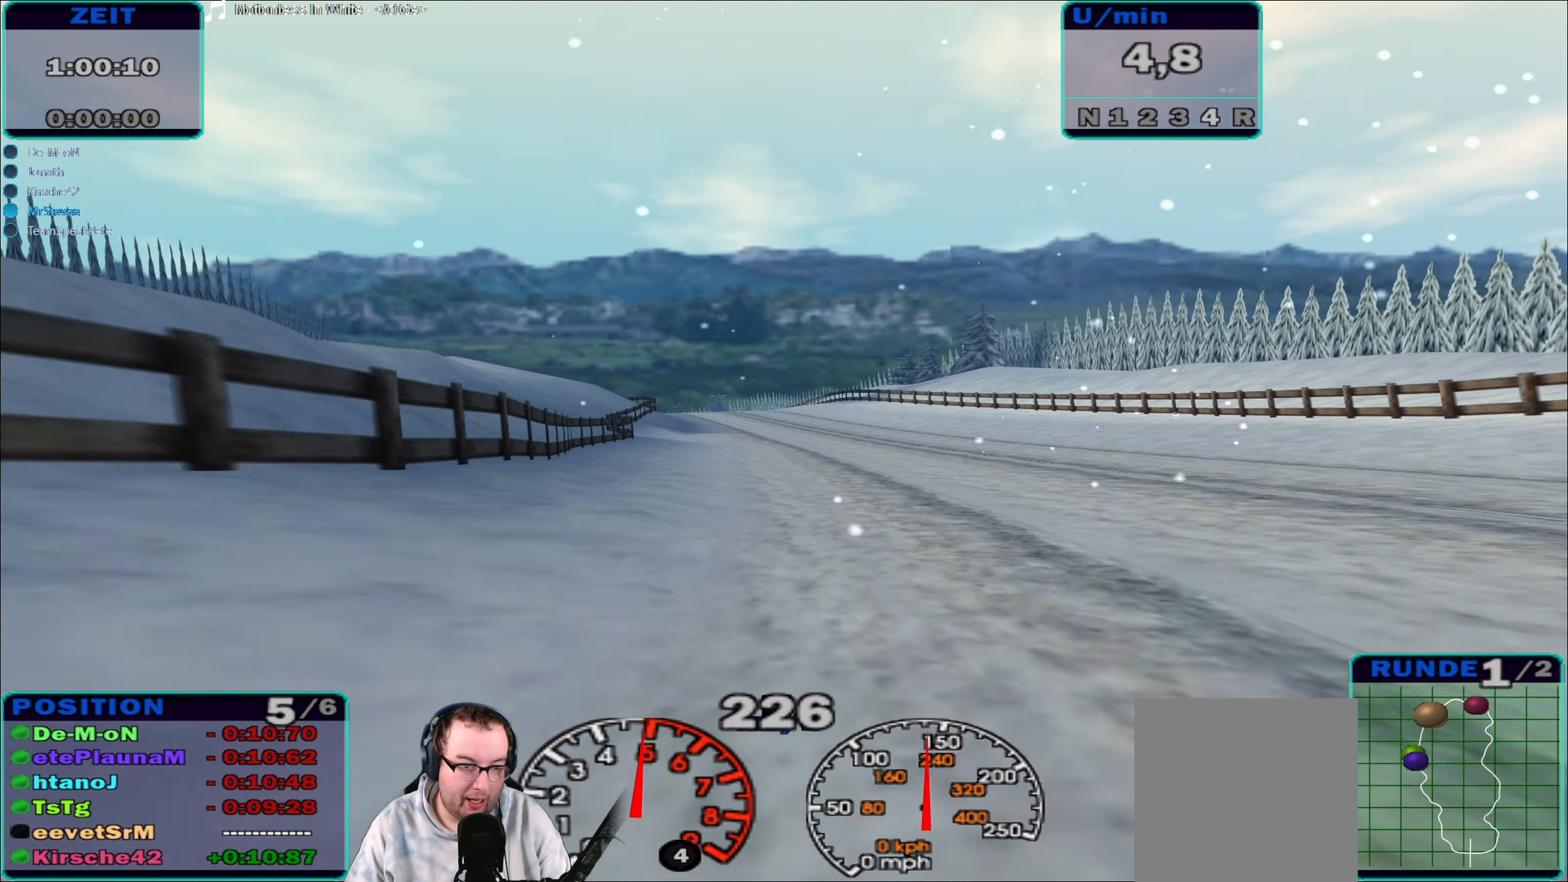
{"buttons": ["R2"], "left_stick": "center", "right_stick": "center", "events": [[183, "left_stick", "down-left"], [283, "left_stick", "center"]]}
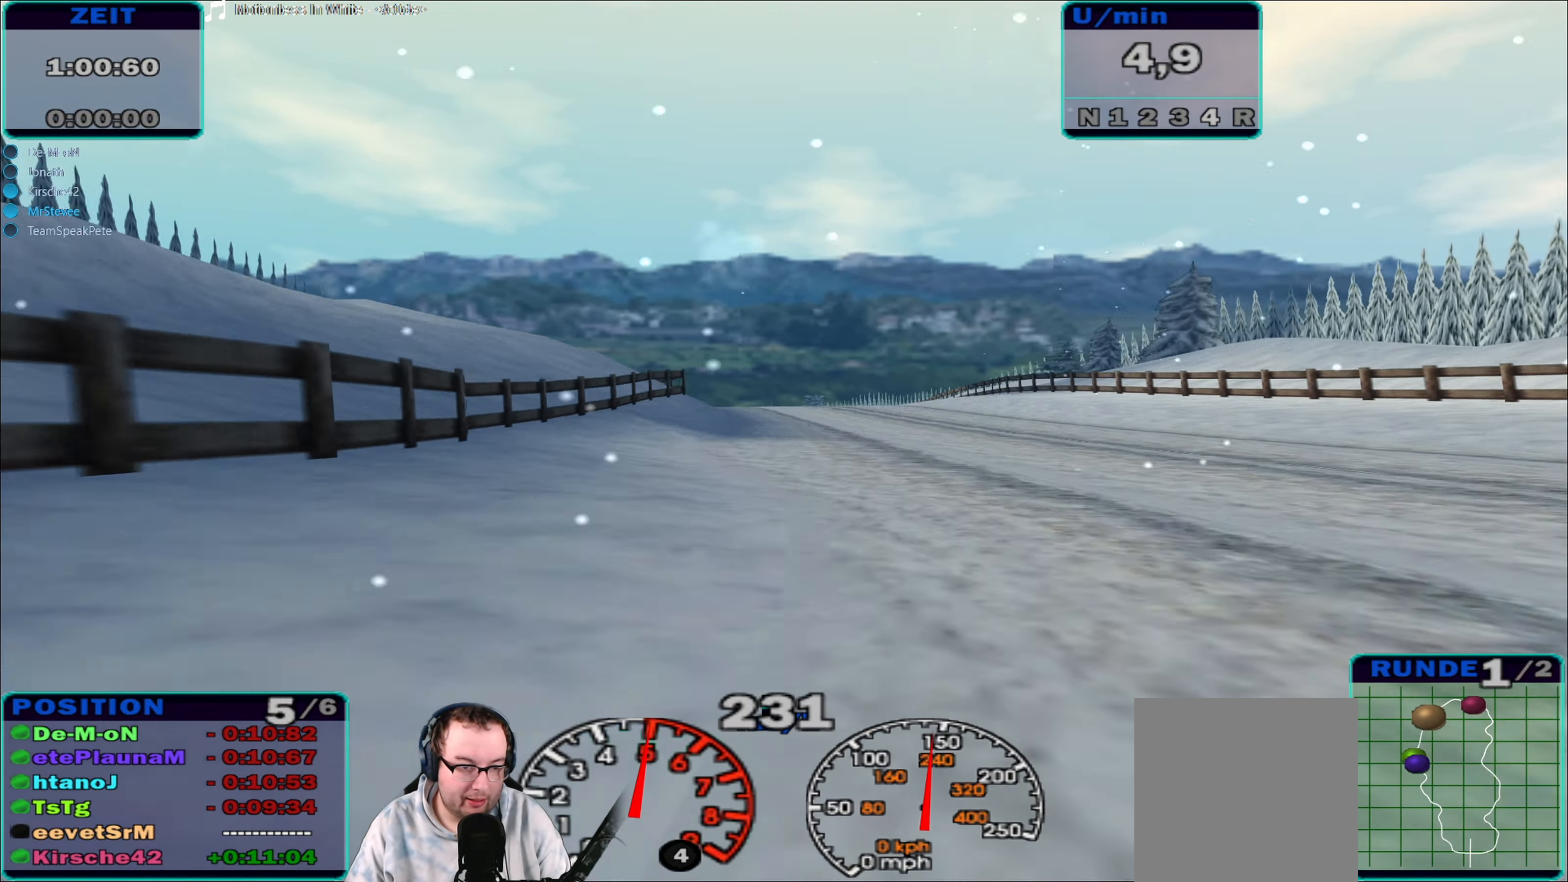
{"buttons": ["R2"], "left_stick": "center", "right_stick": "center", "events": [[33, "left_stick", "right"], [150, "left_stick", "center"], [283, "left_stick", "left"], [433, "left_stick", "center"]]}
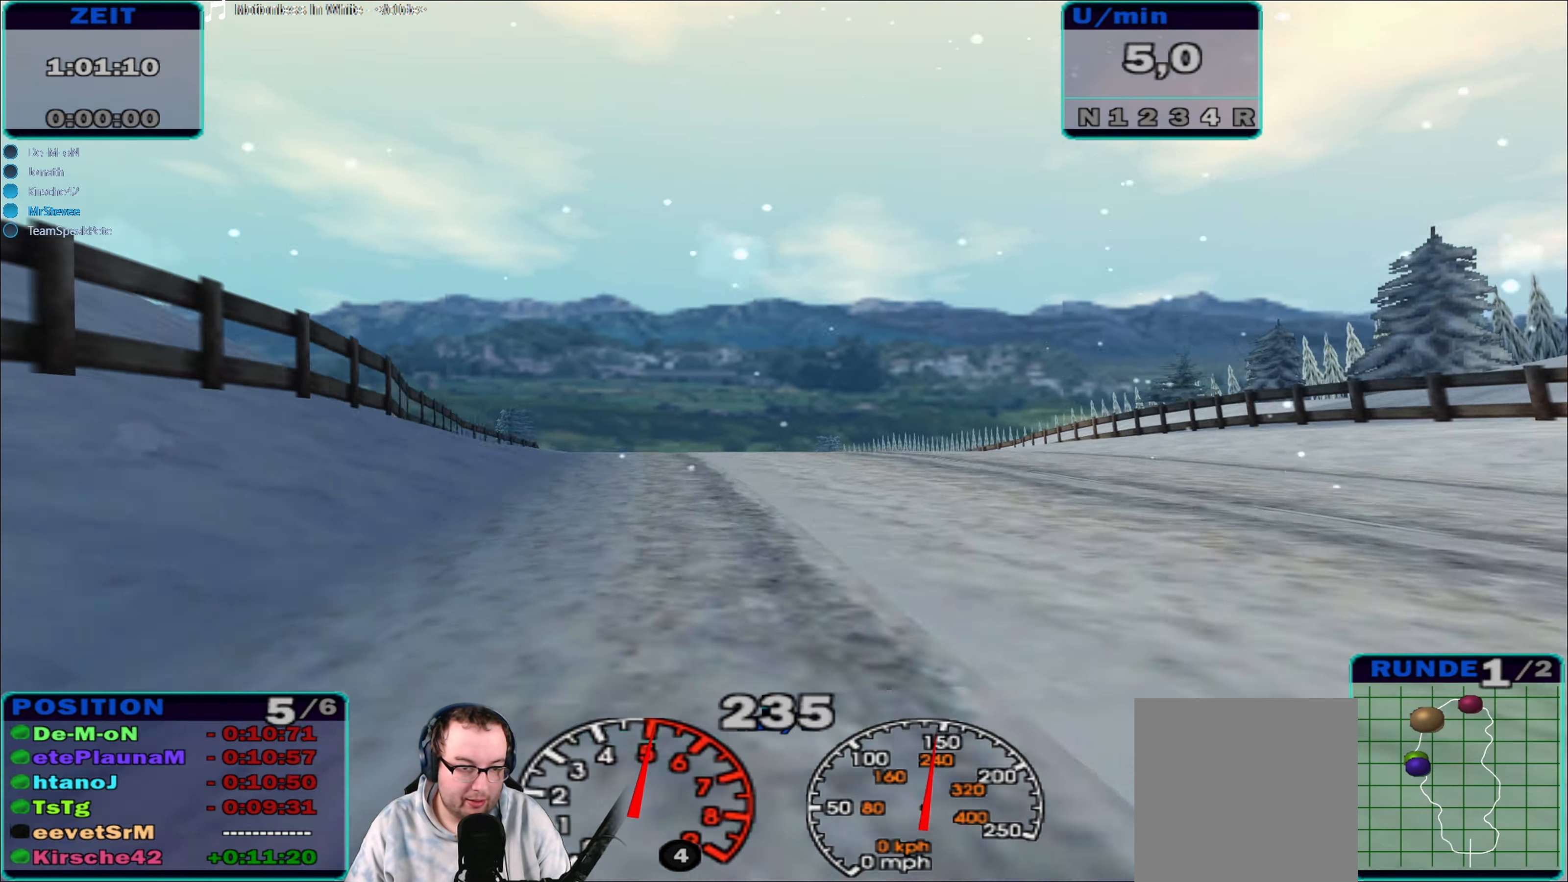
{"buttons": ["R2"], "left_stick": "center", "right_stick": "center", "events": [[100, "left_stick", "left"], [233, "left_stick", "center"]]}
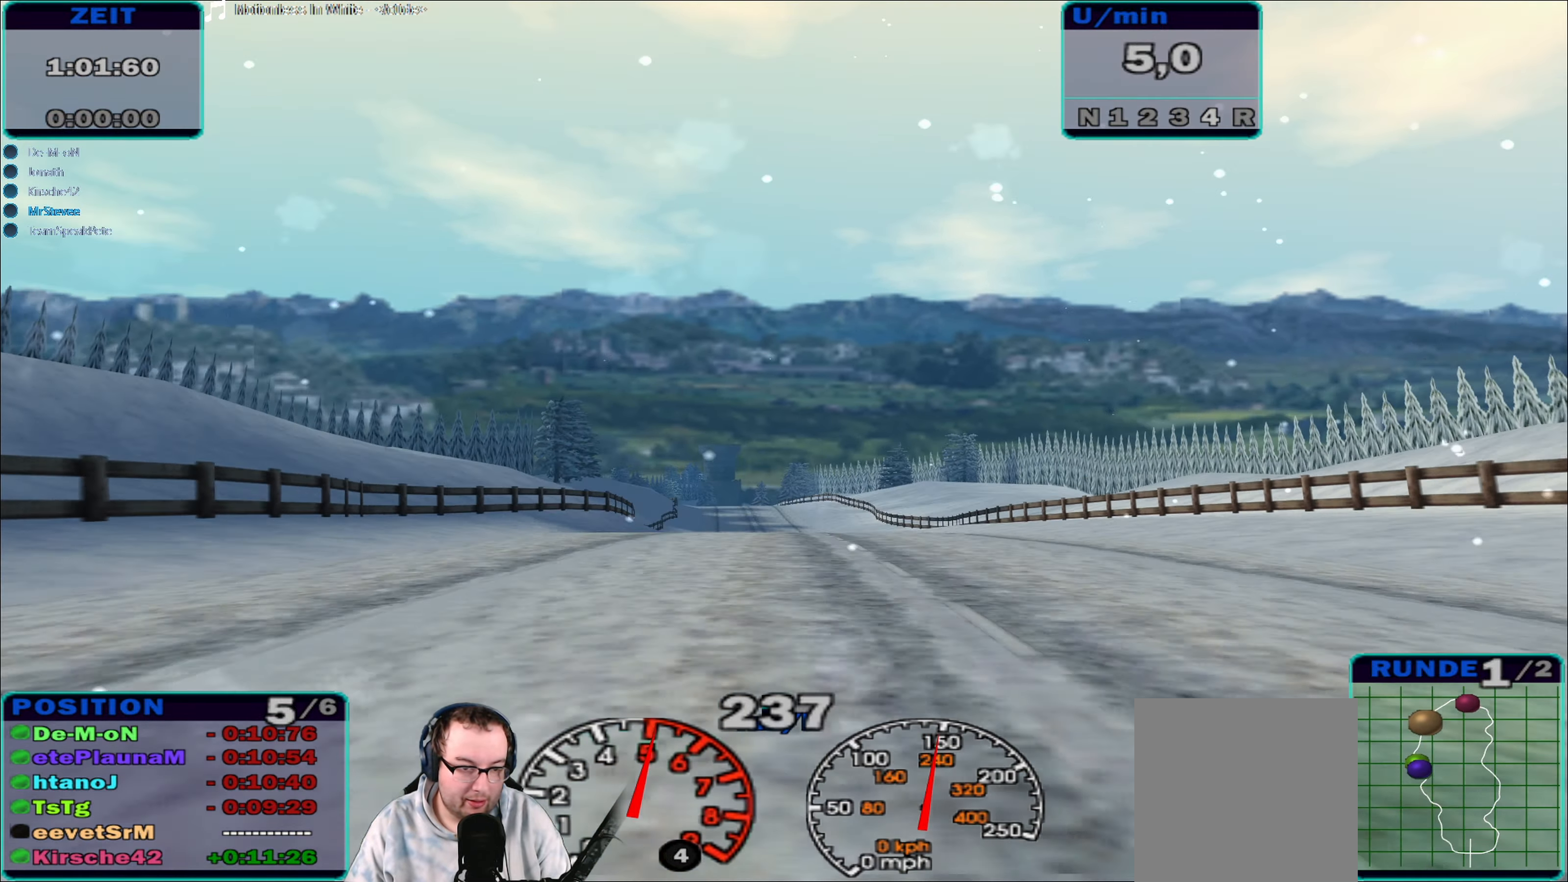
{"buttons": ["R2"], "left_stick": "center", "right_stick": "center", "events": [[233, "left_stick", "down-left"], [483, "left_stick", "center"]]}
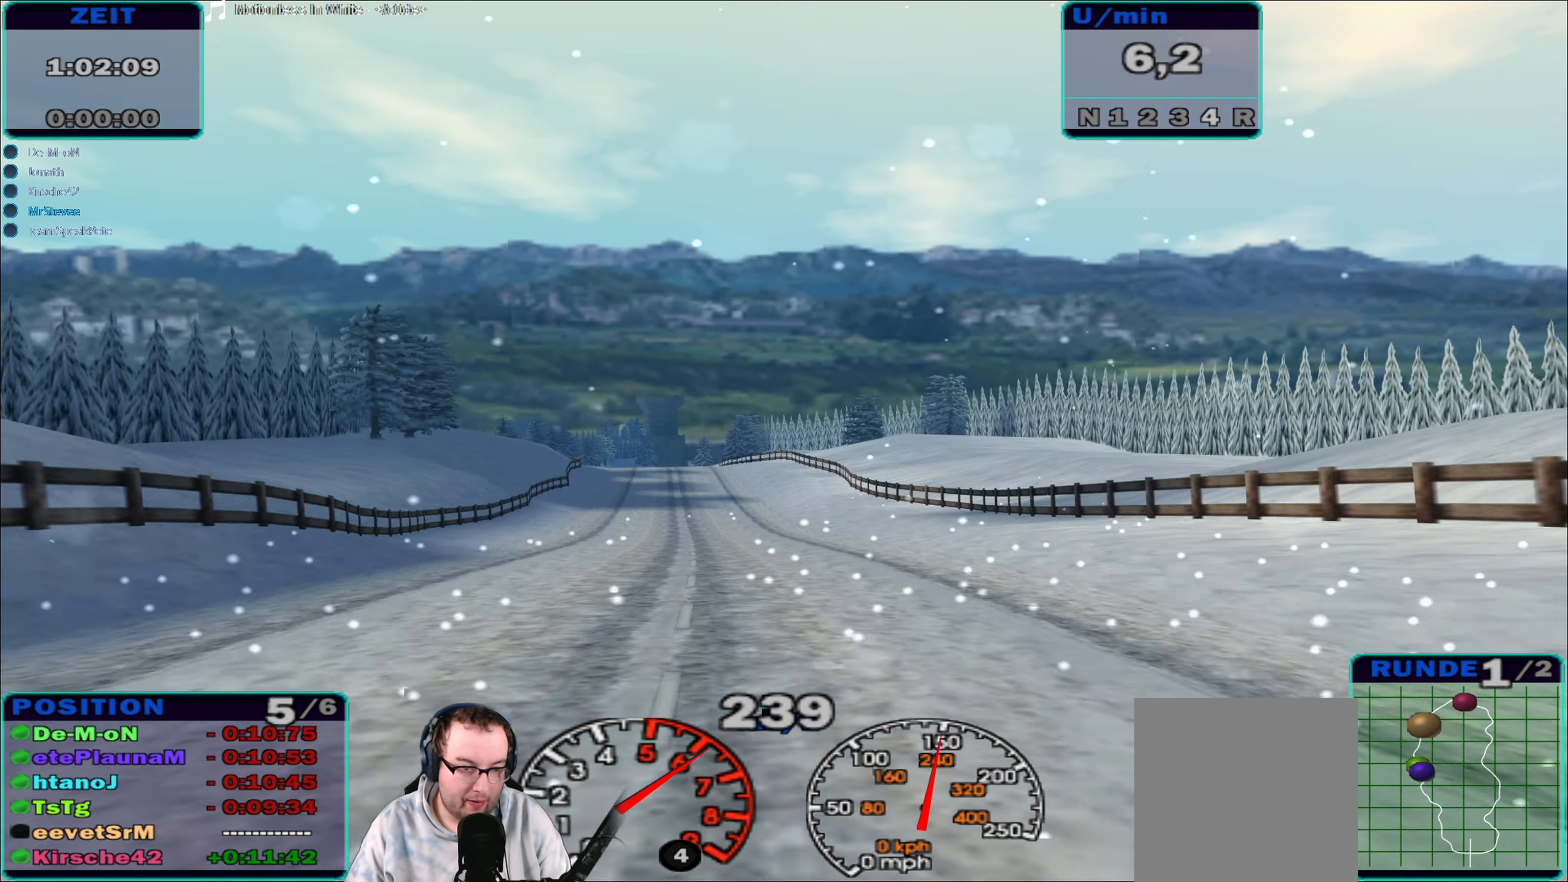
{"buttons": ["R2"], "left_stick": "left", "right_stick": "center", "events": [[150, "left_stick", "down-left"], [217, "left_stick", "left"]]}
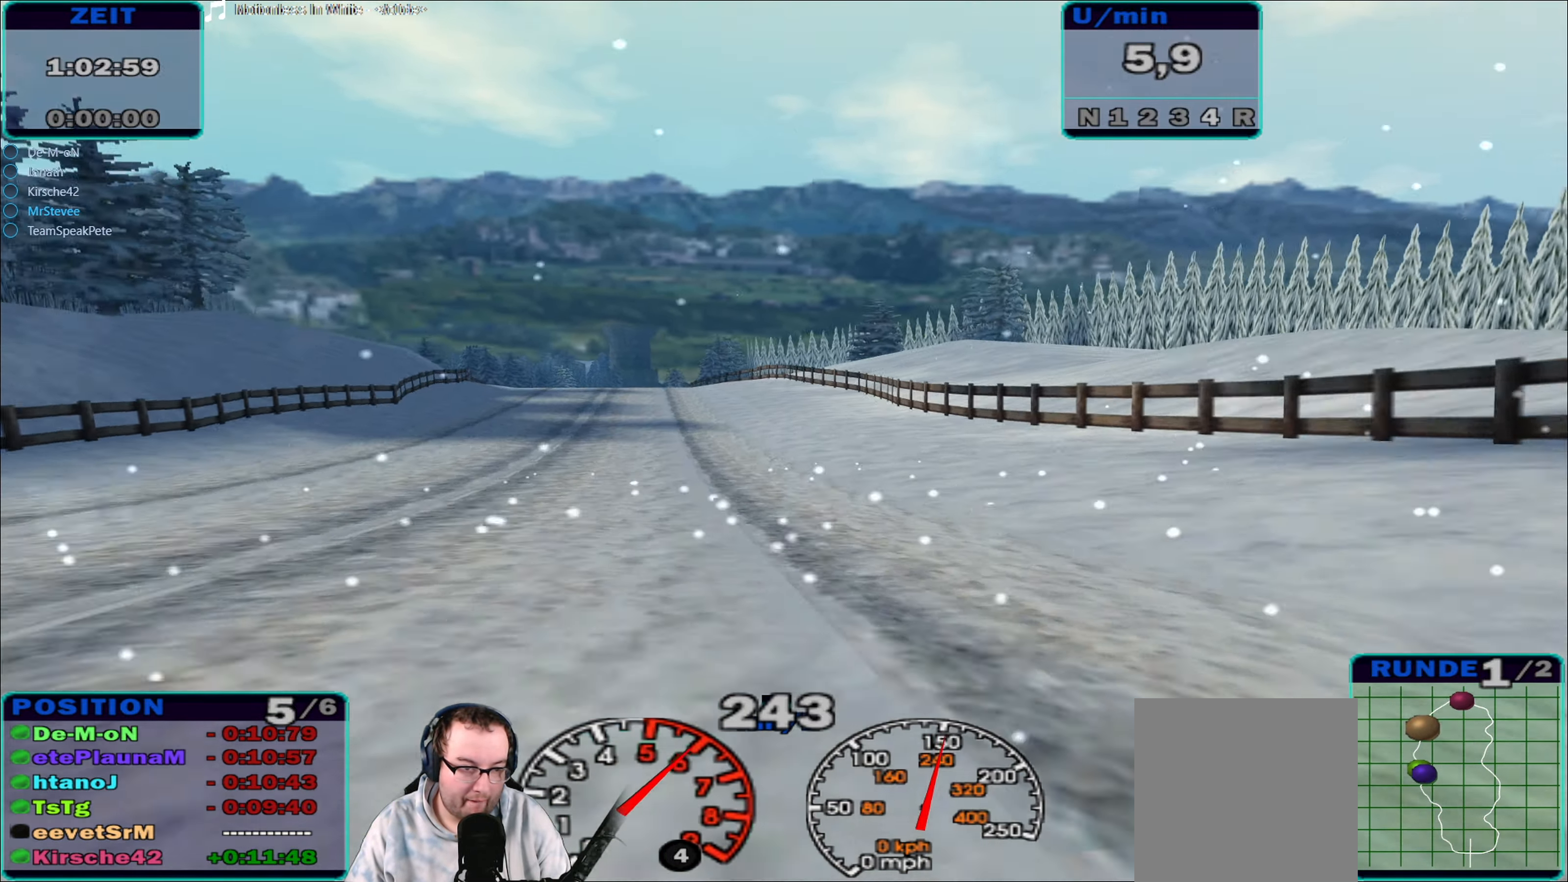
{"buttons": ["R2"], "left_stick": "center", "right_stick": "center", "events": [[117, "left_stick", "center"], [283, "left_stick", "right"], [483, "left_stick", "center"]]}
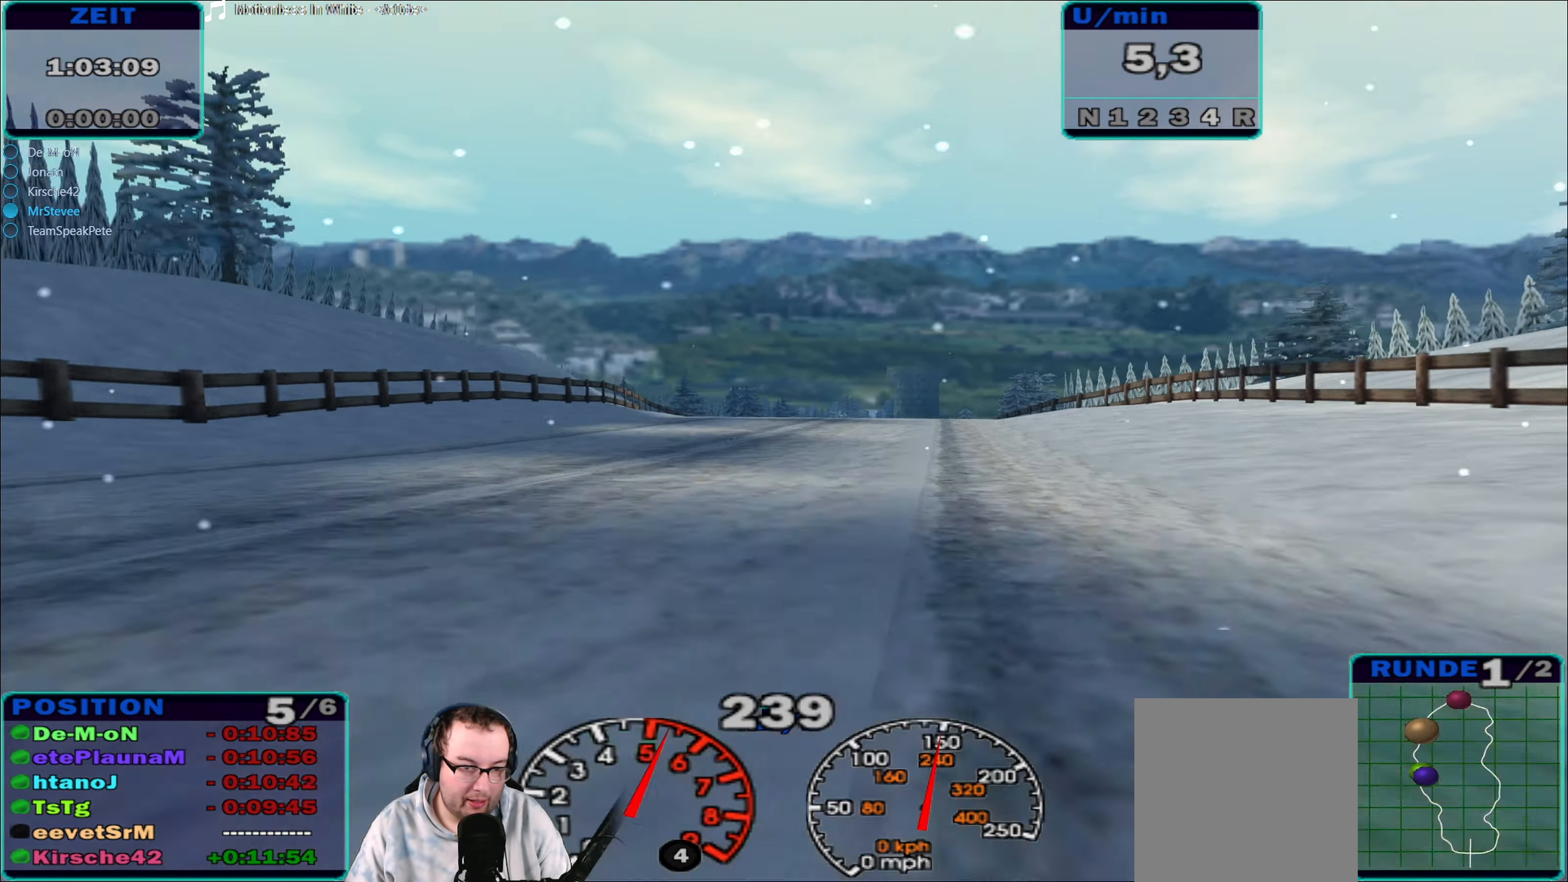
{"buttons": ["R2"], "left_stick": "center", "right_stick": "center", "events": [[117, "left_stick", "left"], [233, "left_stick", "center"]]}
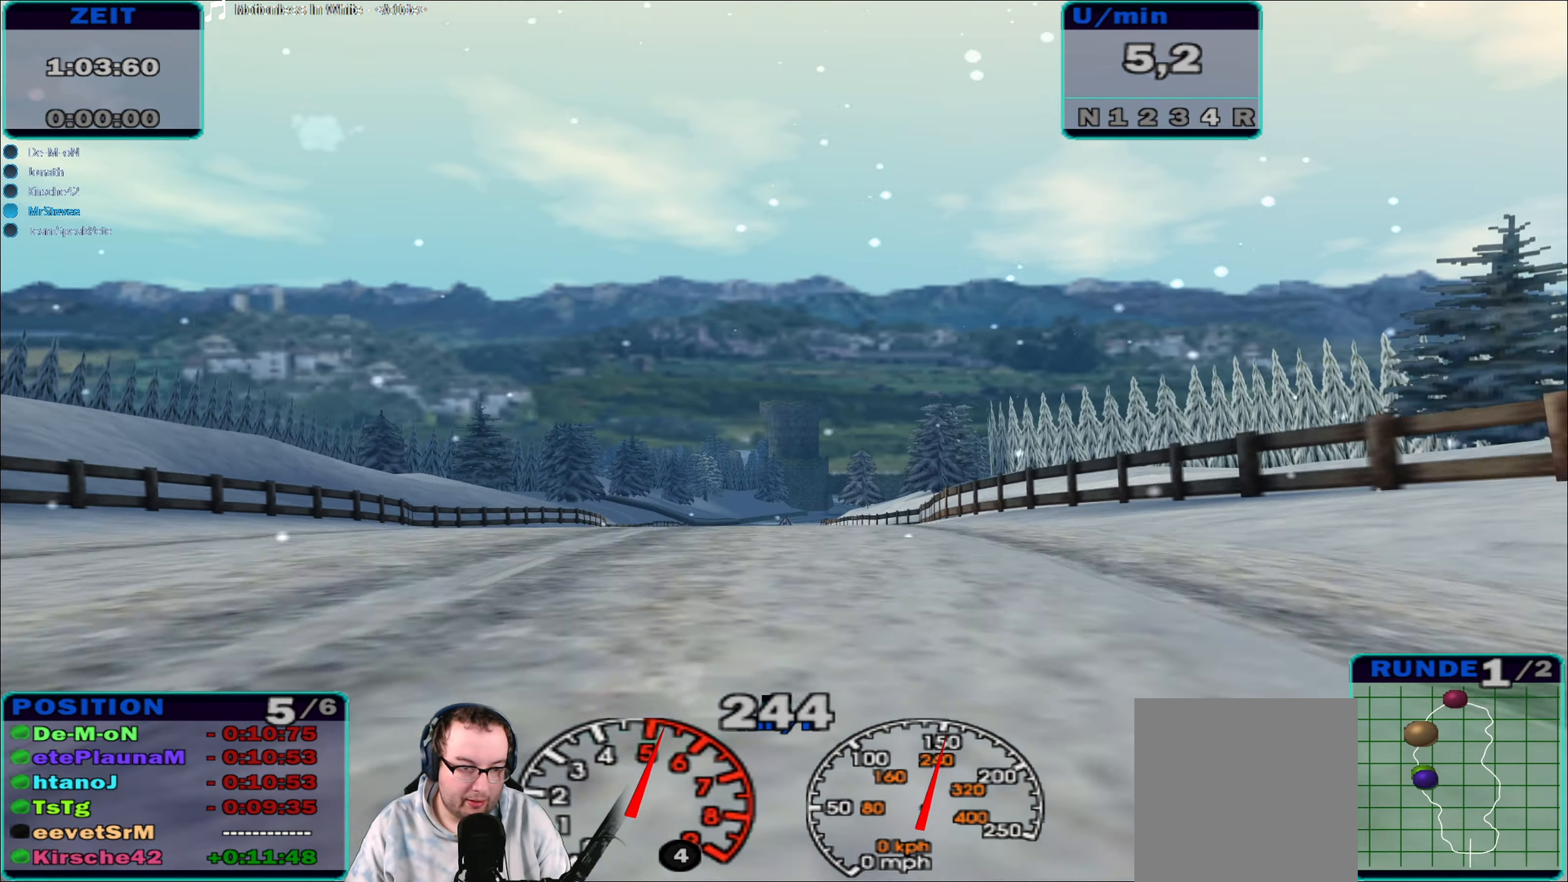
{"buttons": ["R2"], "left_stick": "center", "right_stick": "center", "events": []}
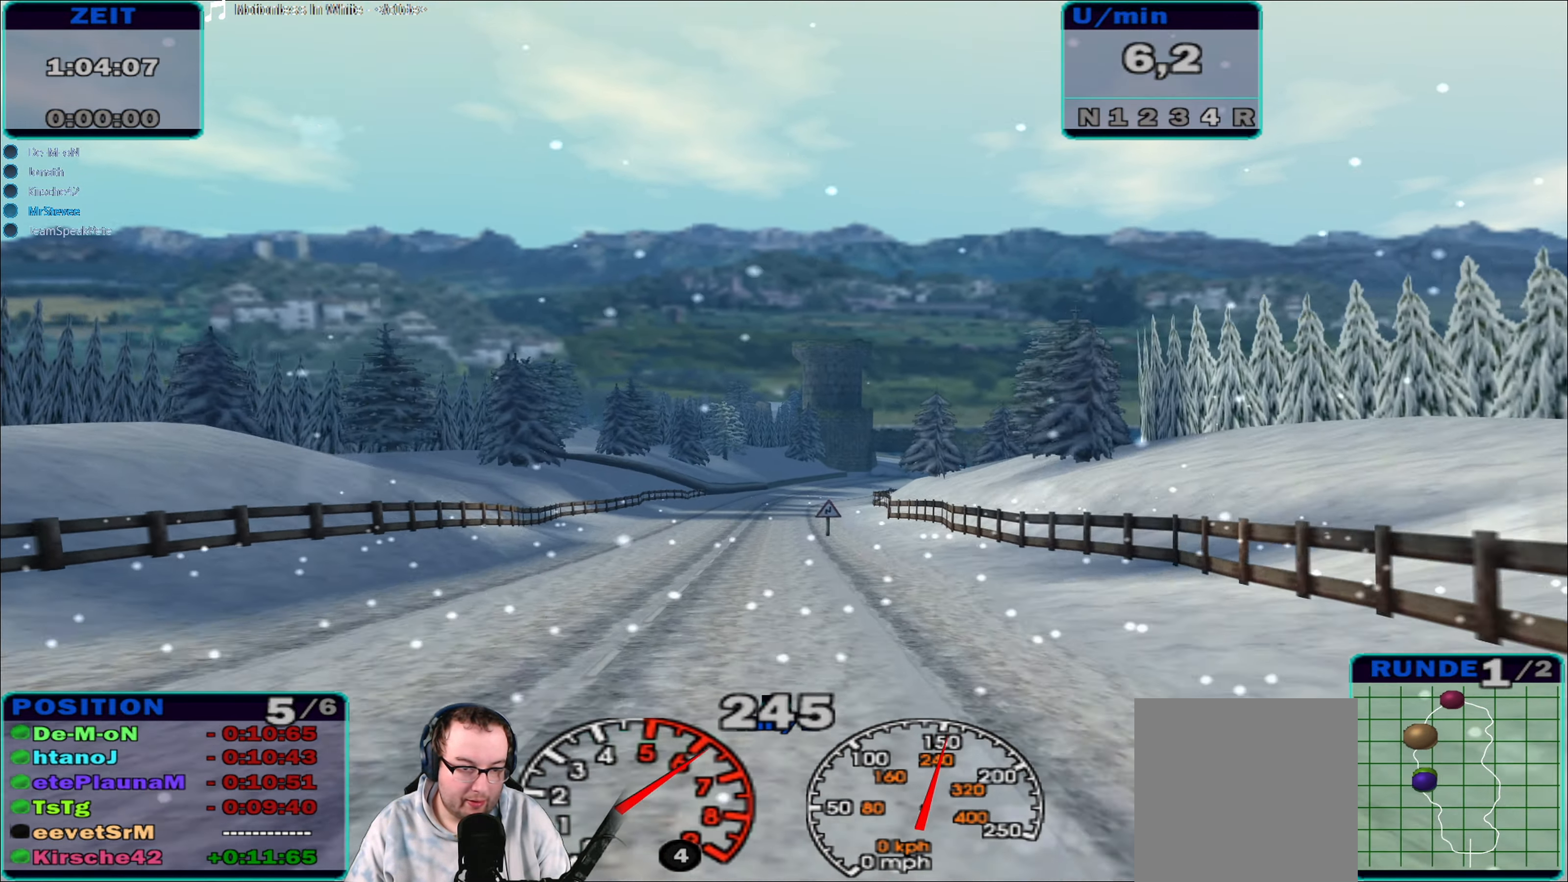
{"buttons": ["R2"], "left_stick": "center", "right_stick": "center", "events": []}
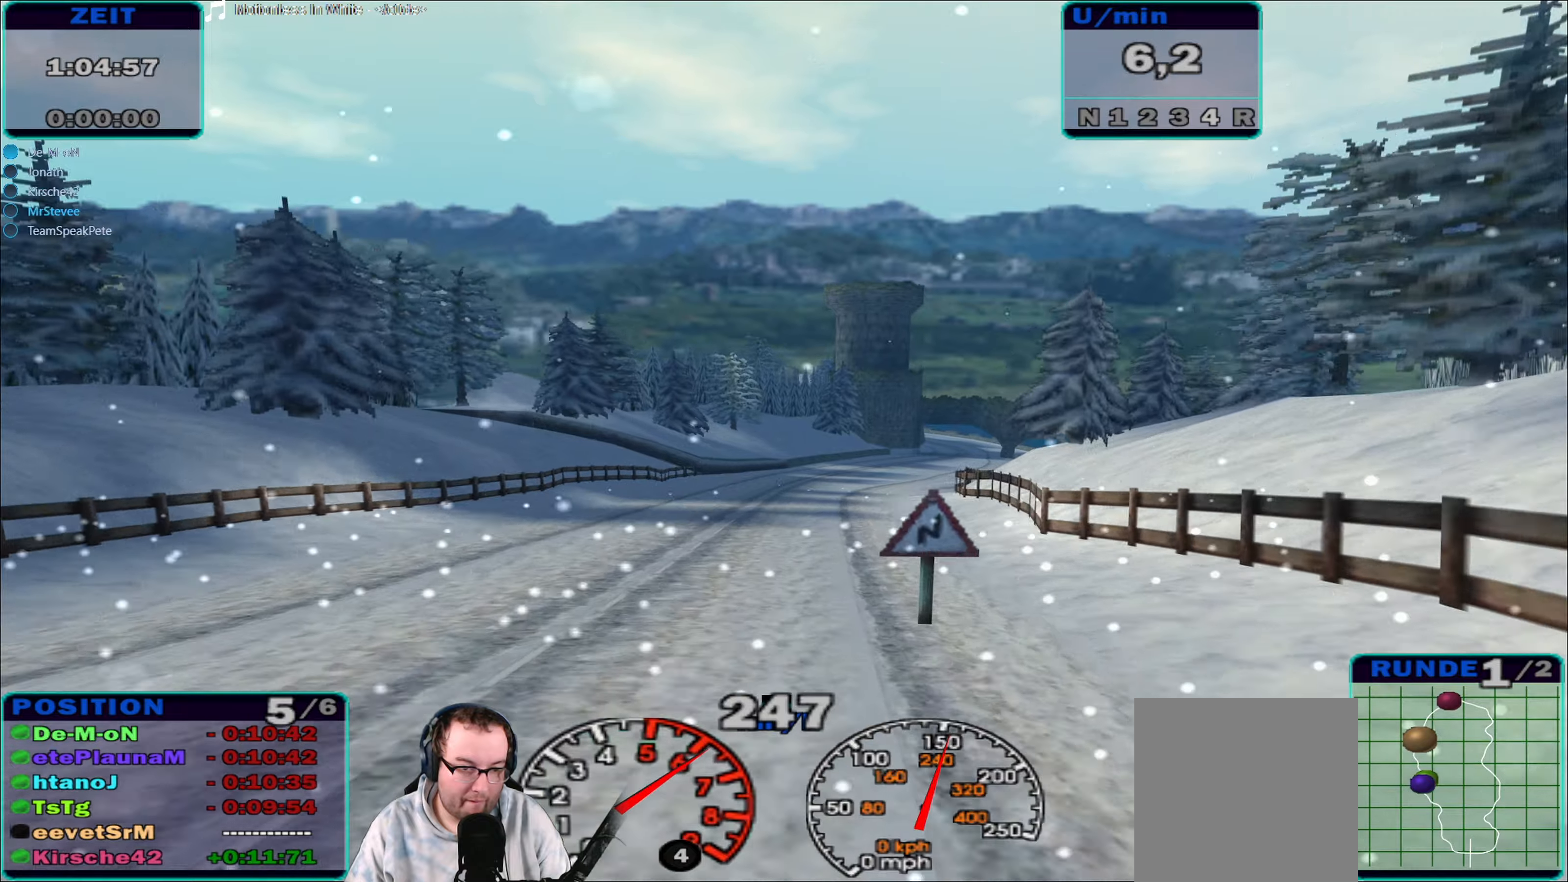
{"buttons": ["R2"], "left_stick": "right", "right_stick": "center", "events": [[334, "left_stick", "right"]]}
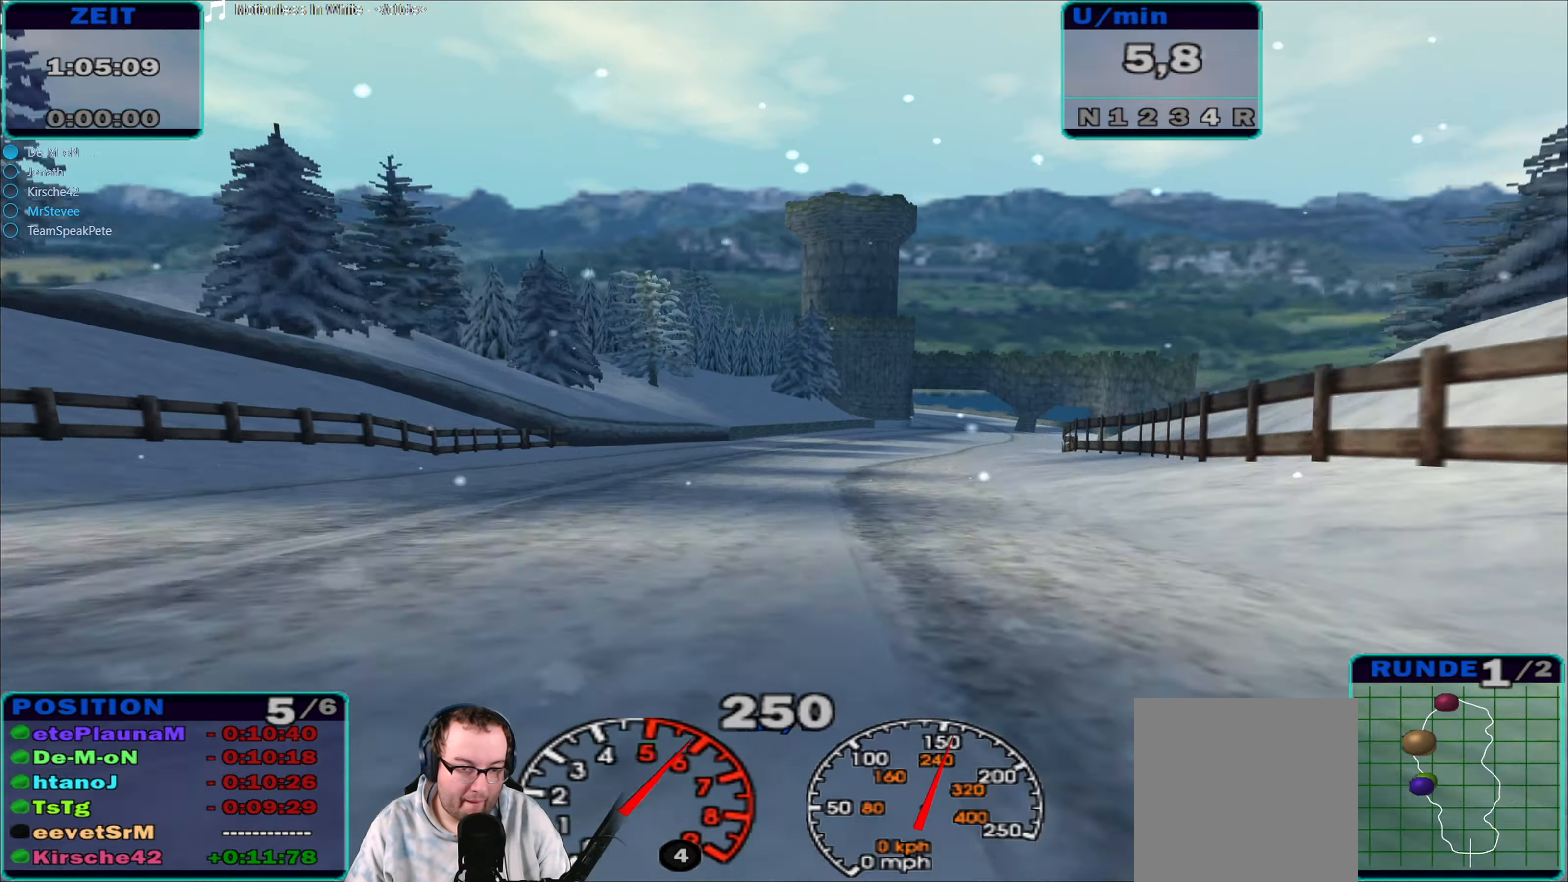
{"buttons": ["R2"], "left_stick": "center", "right_stick": "center", "events": [[50, "left_stick", "center"], [200, "left_stick", "right"], [350, "left_stick", "center"]]}
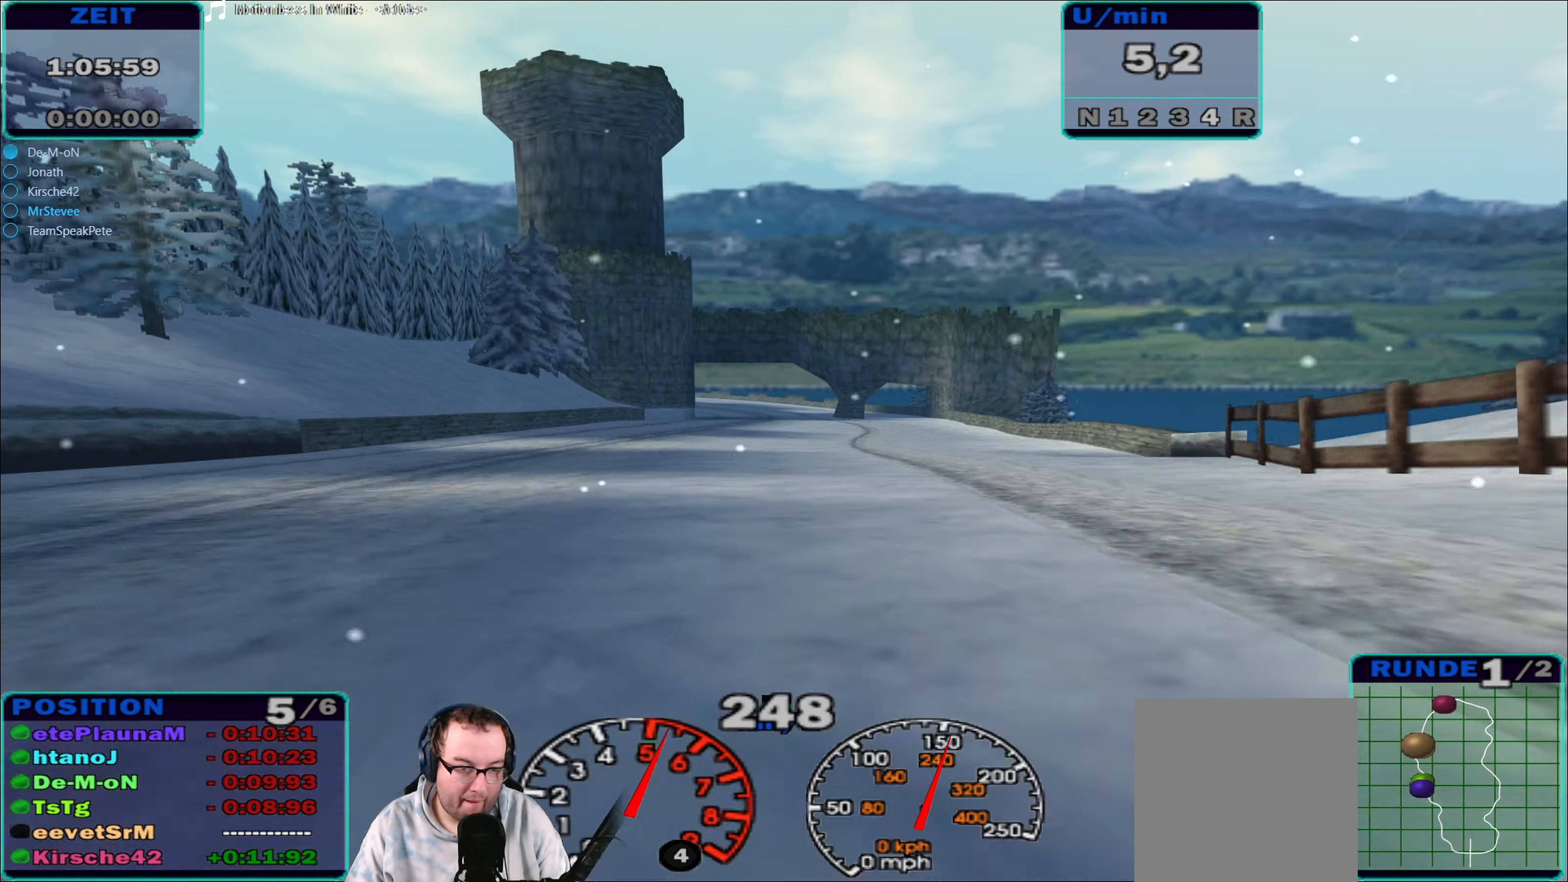
{"buttons": ["R2"], "left_stick": "center", "right_stick": "center", "events": [[100, "left_stick", "right"], [350, "left_stick", "center"]]}